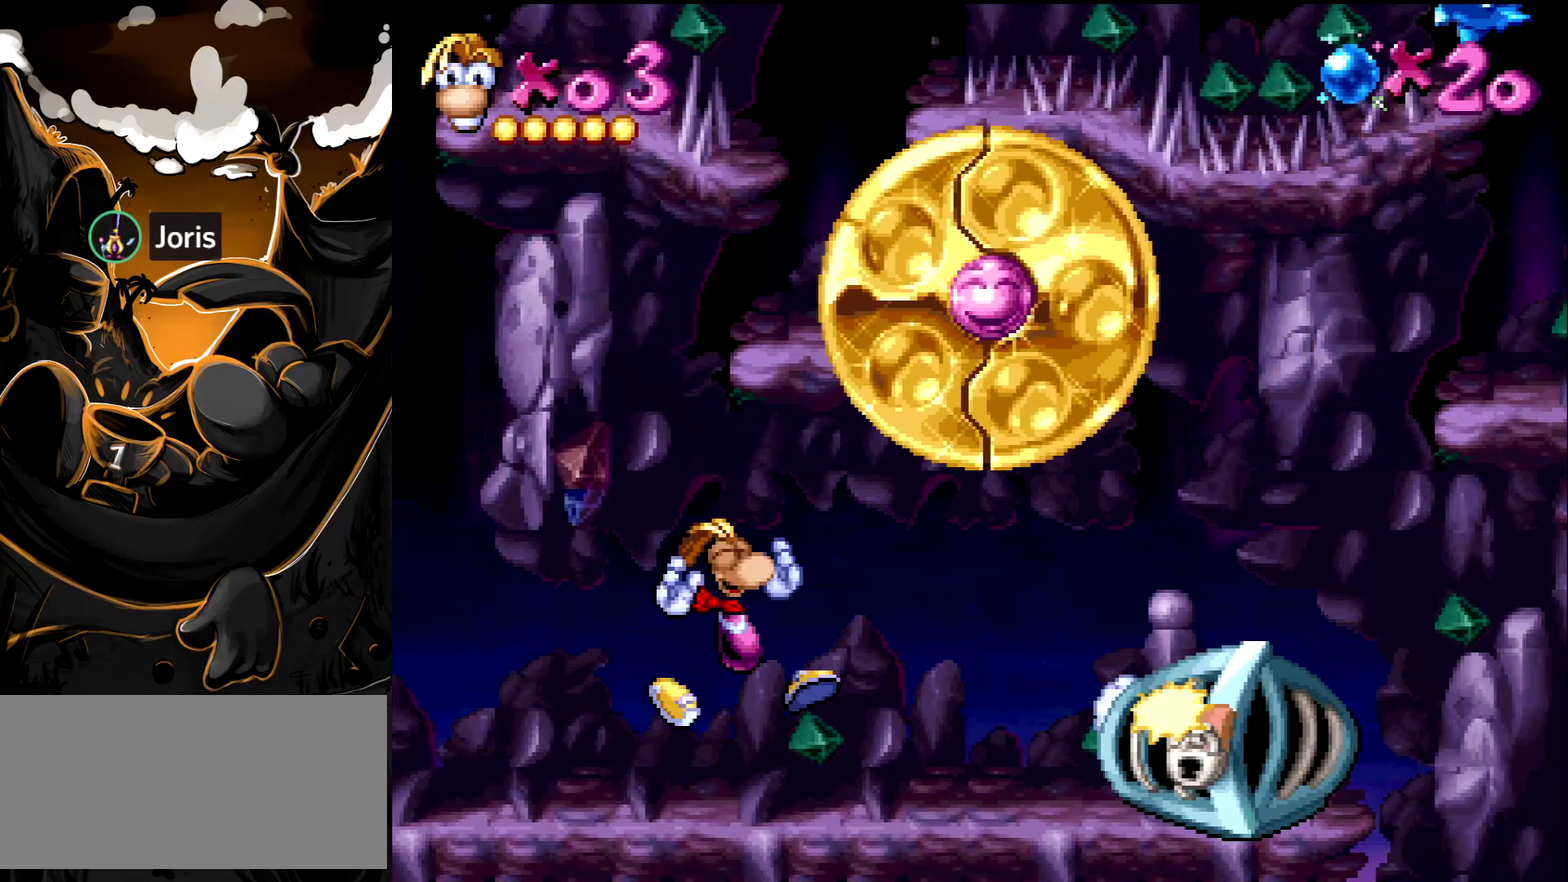
Gameplay with a controller (PlayStation layout); each line is a JSON object with the inputs held at the frame after it. "events" lists button and stick changes between this image and that frame as [ms after this image, input, new state], when the widget could be followed in between. Not read: L3 R3.
{"buttons": [], "events": []}
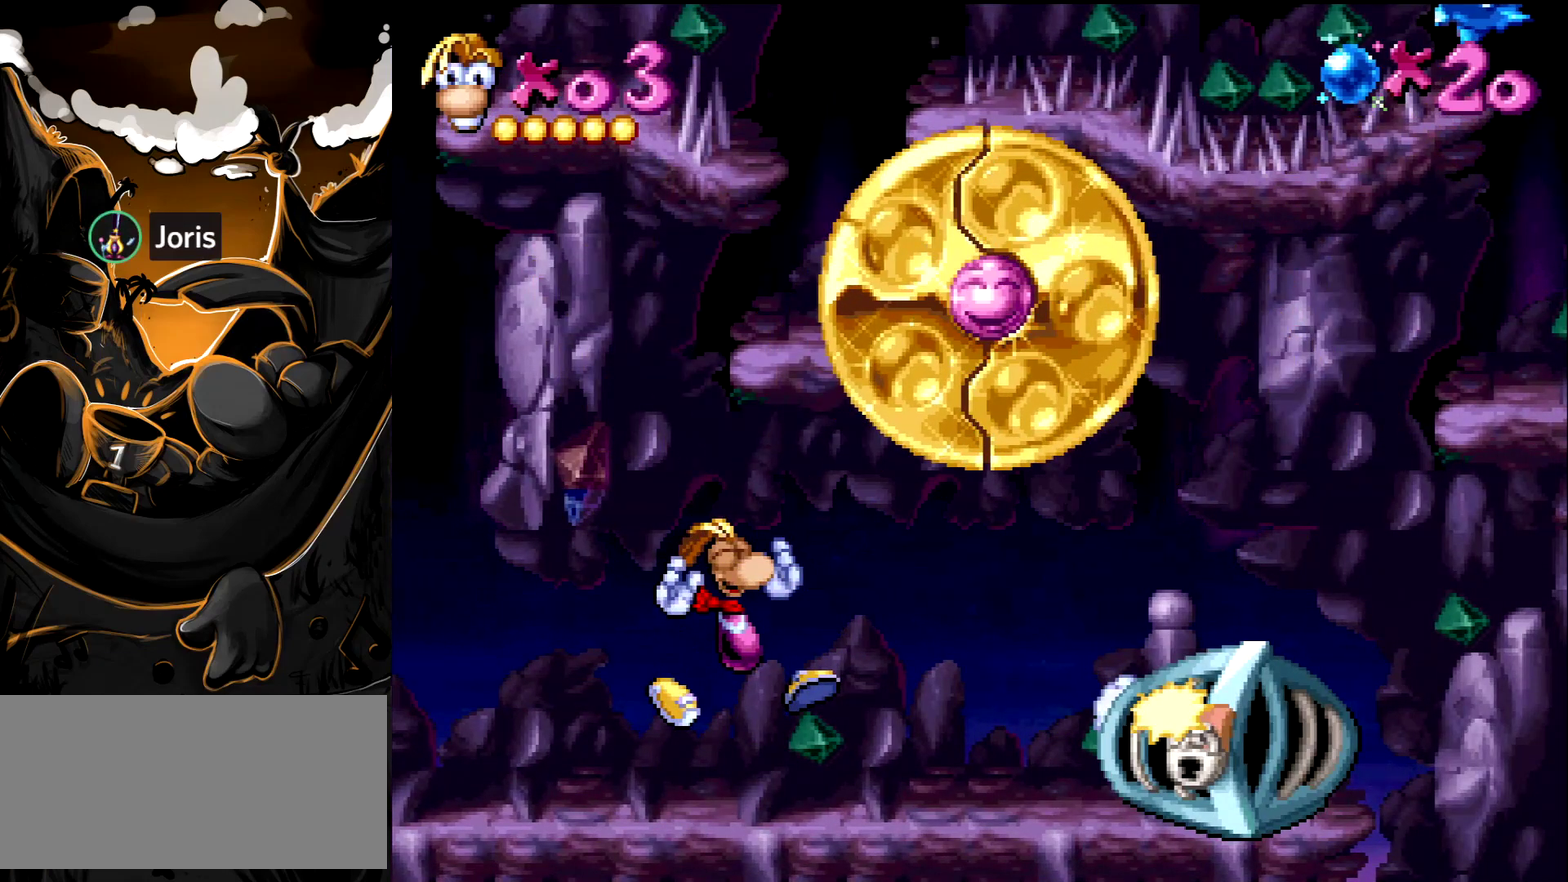
{"buttons": [], "events": []}
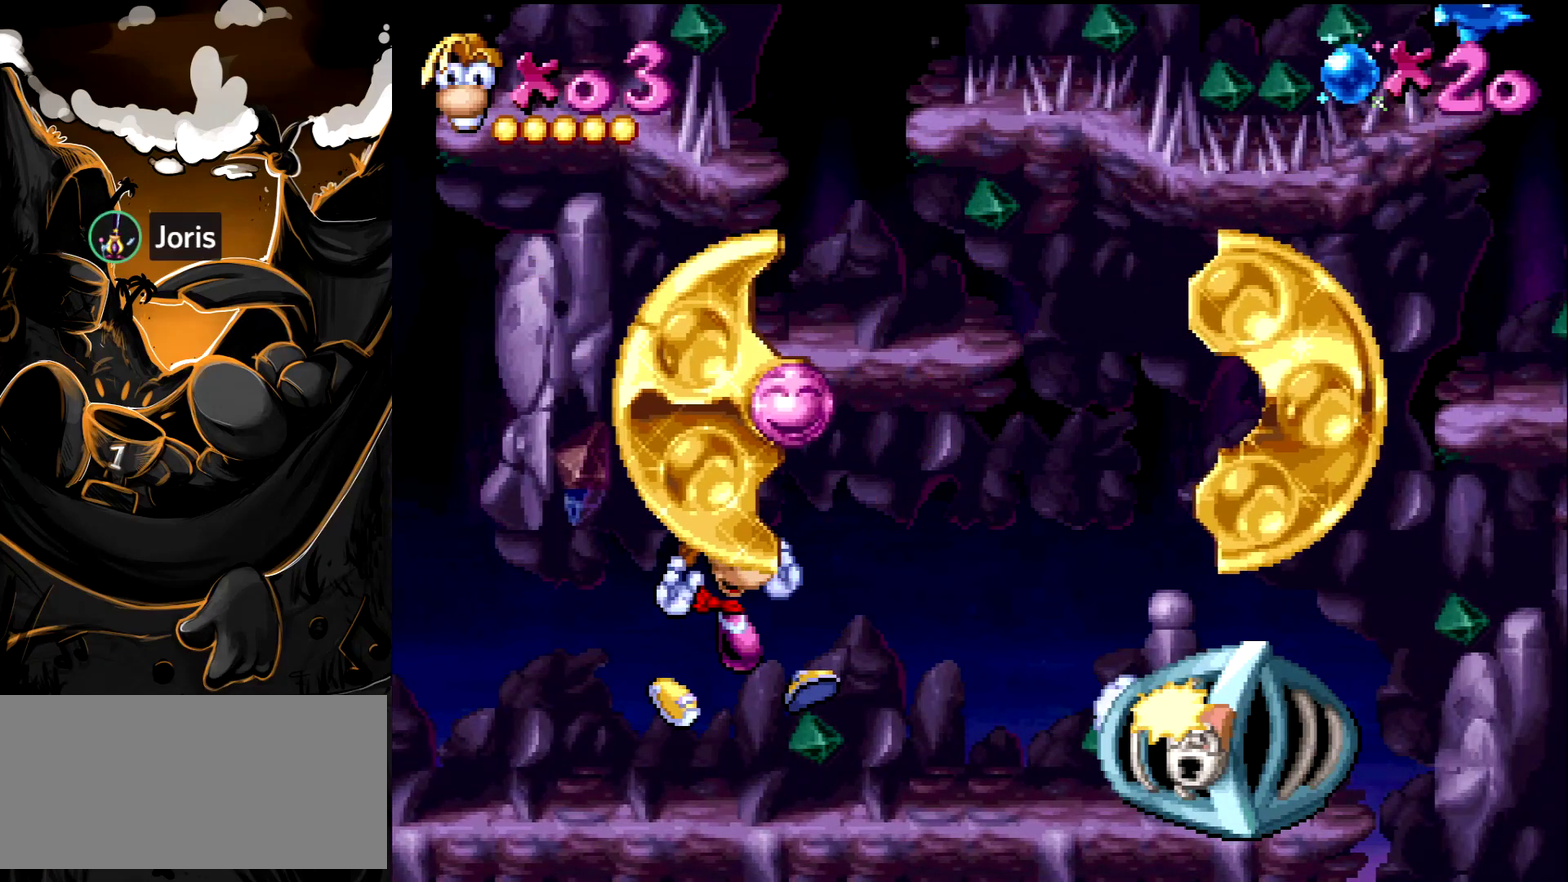
{"buttons": [], "events": []}
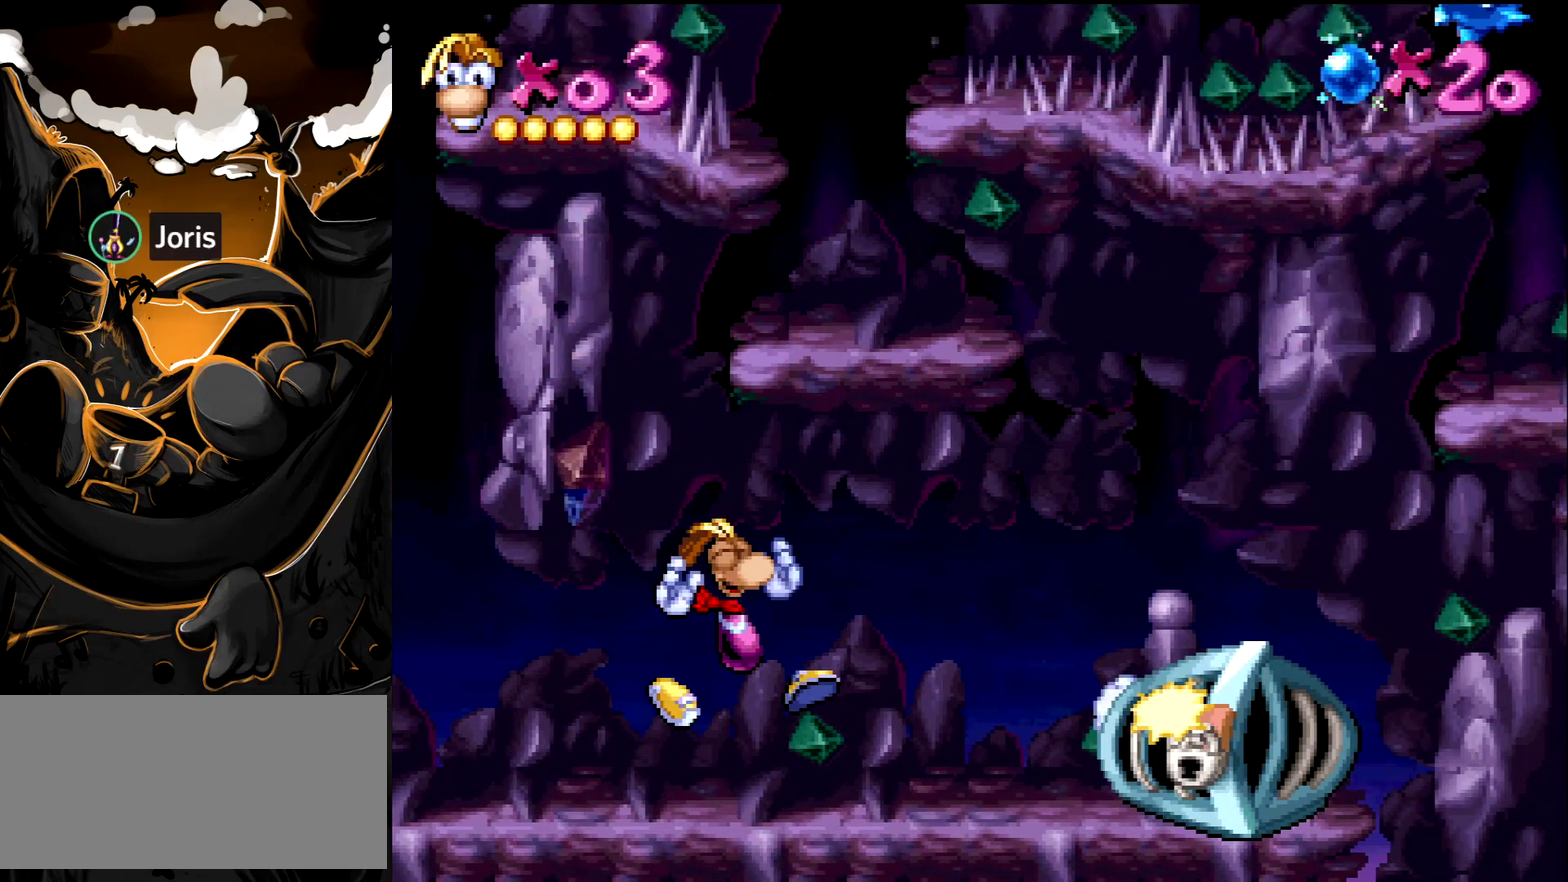
{"buttons": [], "events": []}
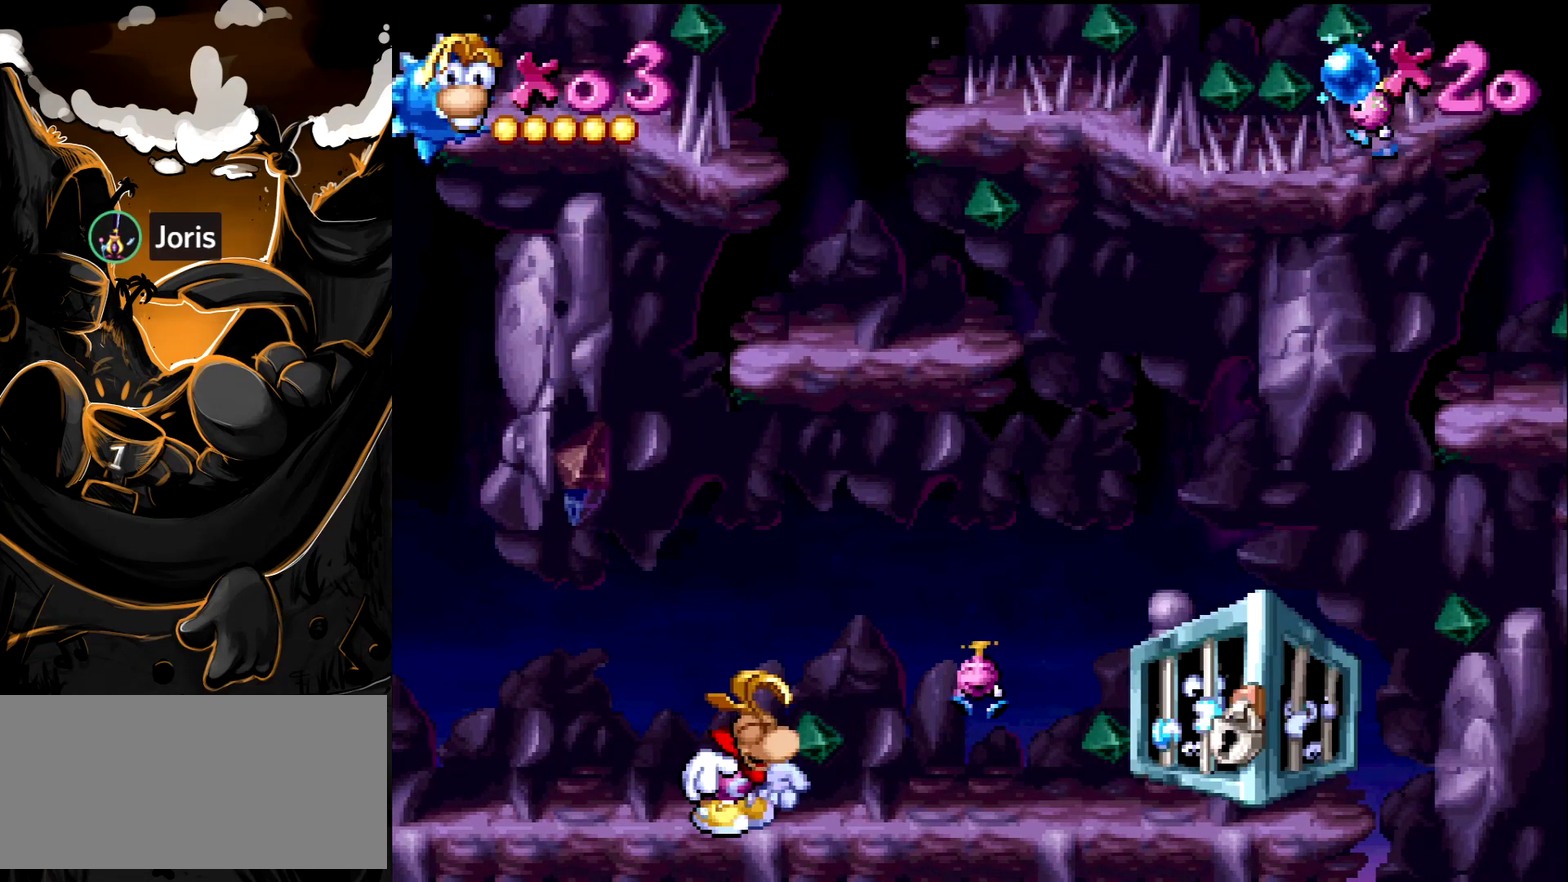
{"buttons": [], "events": []}
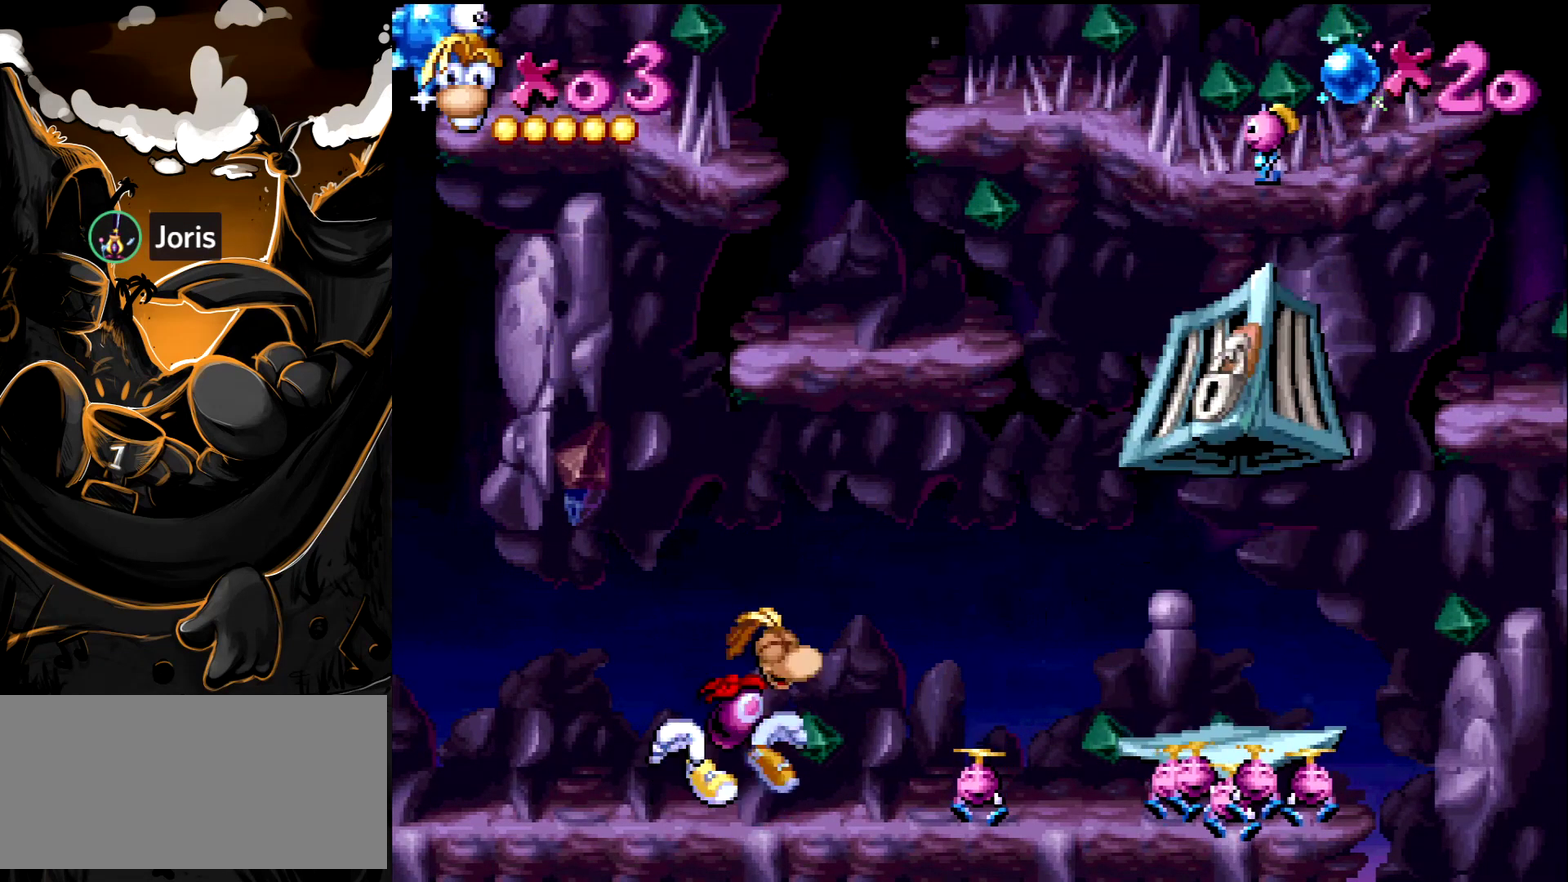
{"buttons": [], "events": [[400, "CROSS", "down"], [483, "CROSS", "up"]]}
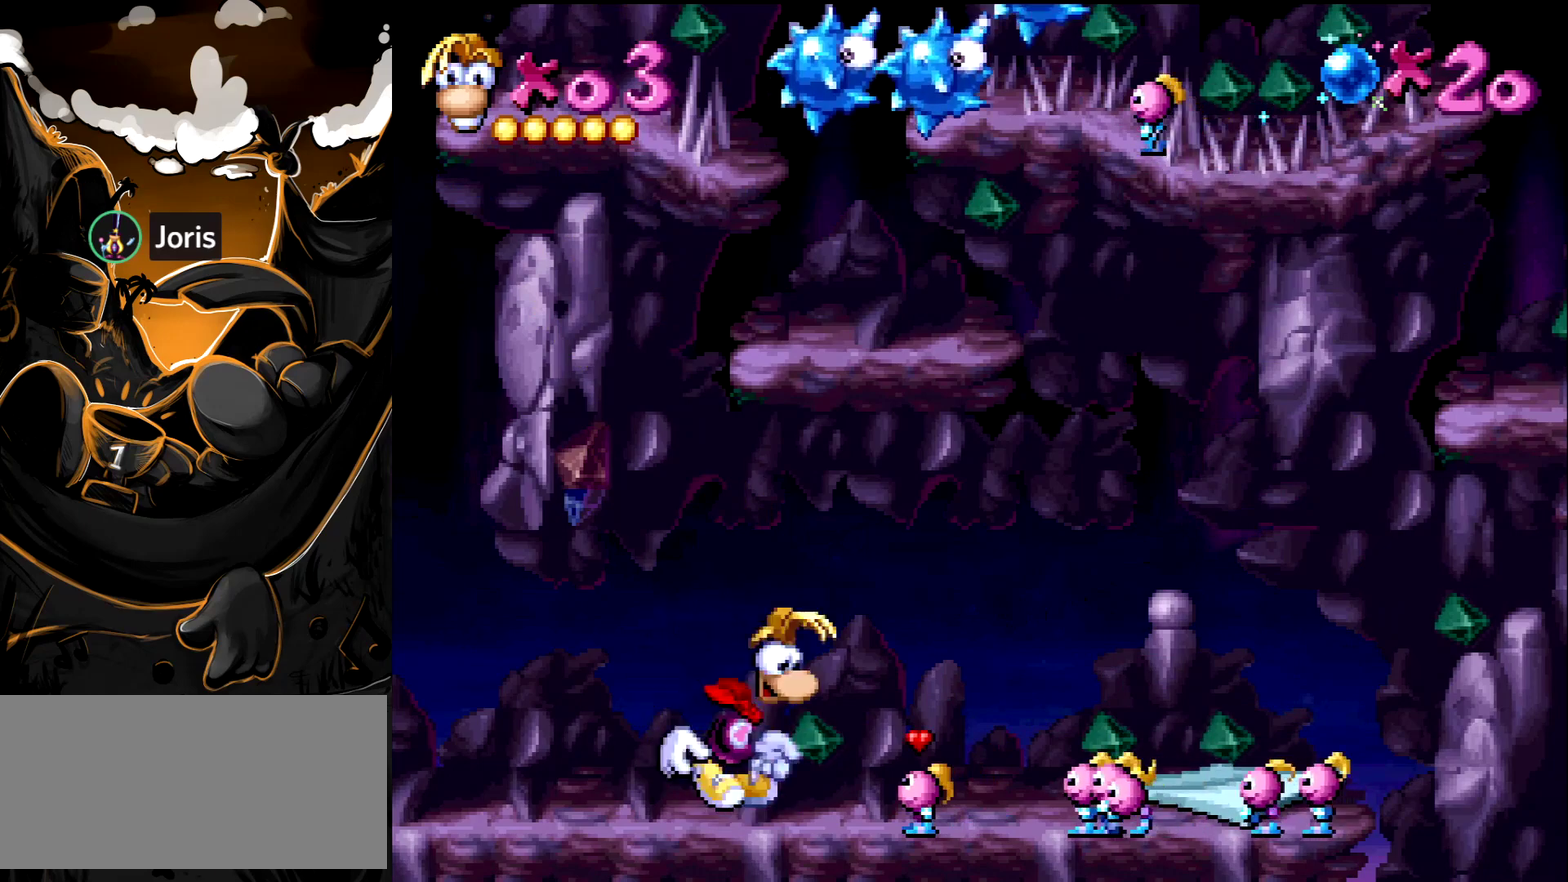
{"buttons": [], "events": []}
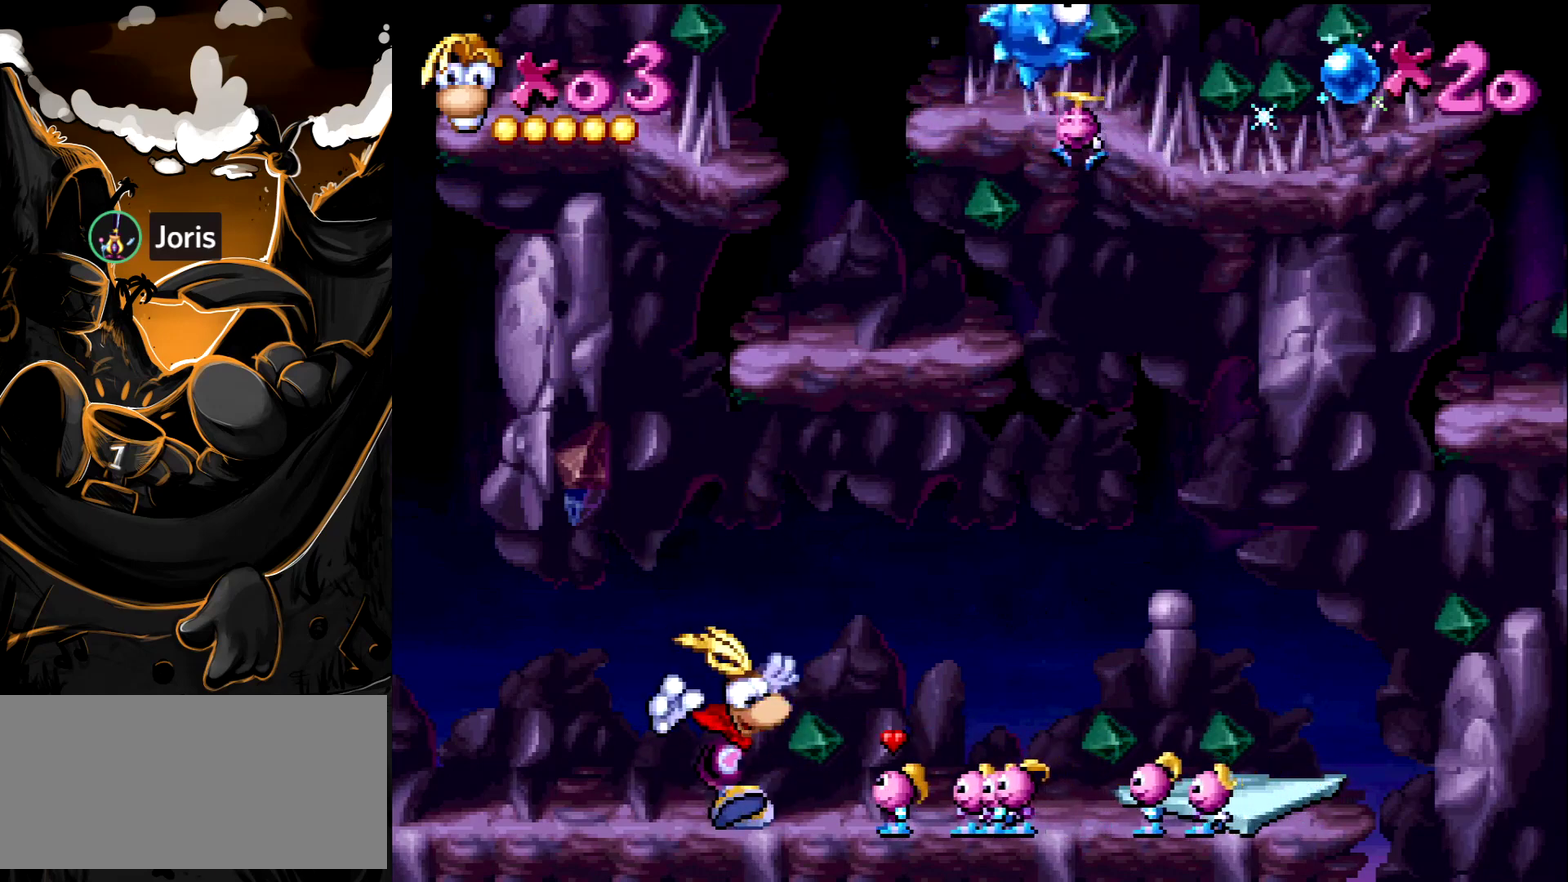
{"buttons": ["SQUARE"], "events": [[467, "SQUARE", "down"]]}
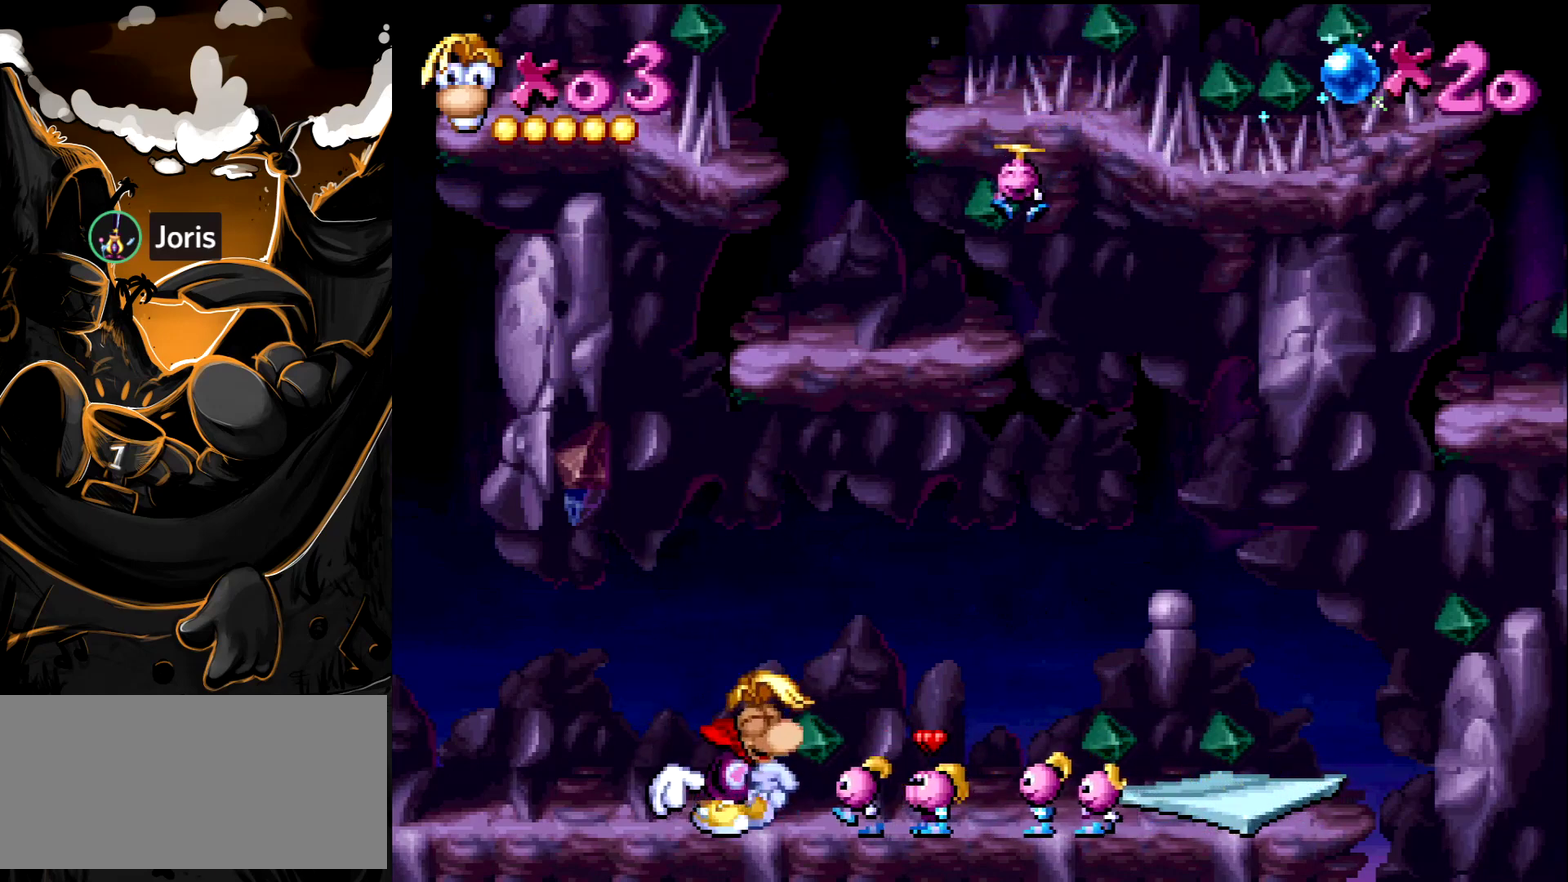
{"buttons": ["DPAD_DOWN"], "events": [[83, "SQUARE", "up"], [117, "DPAD_DOWN", "down"]]}
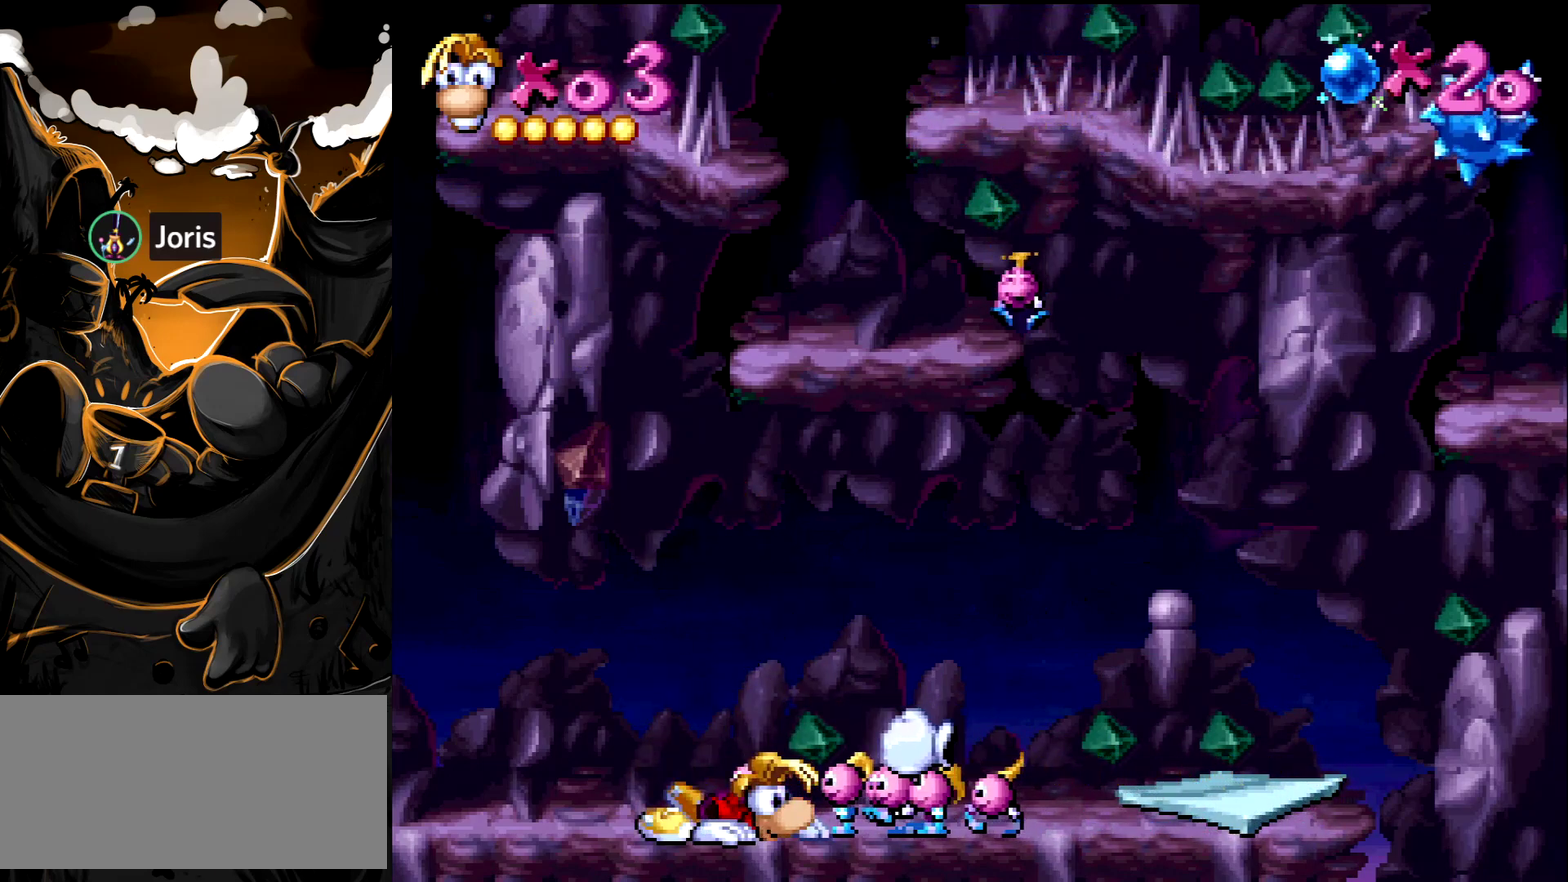
{"buttons": ["DPAD_LEFT"], "events": [[33, "DPAD_DOWN", "up"], [500, "DPAD_LEFT", "down"]]}
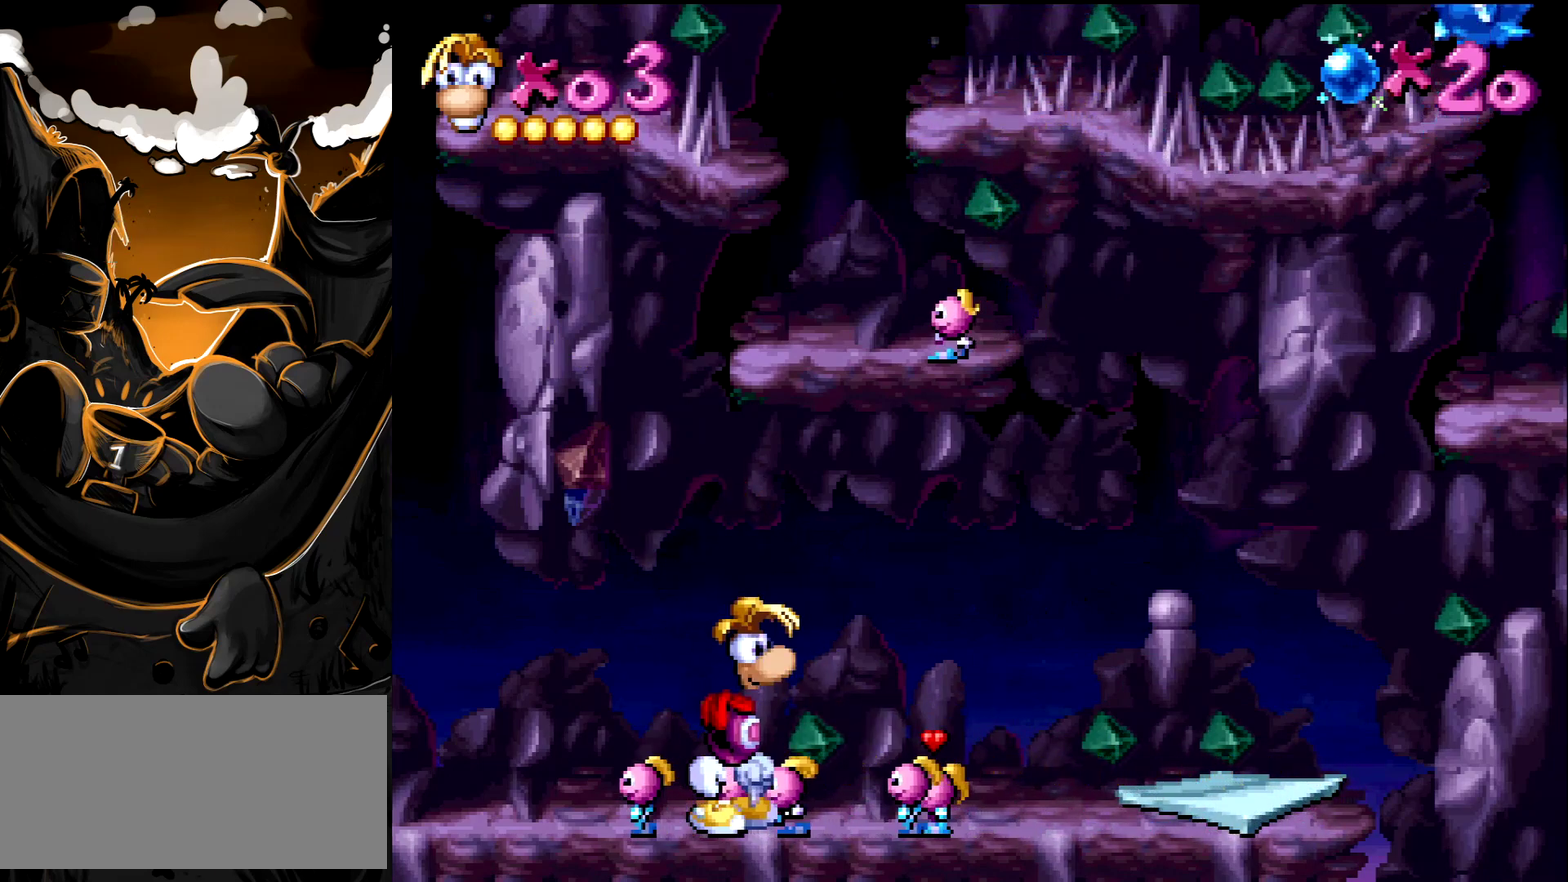
{"buttons": ["DPAD_LEFT"], "events": []}
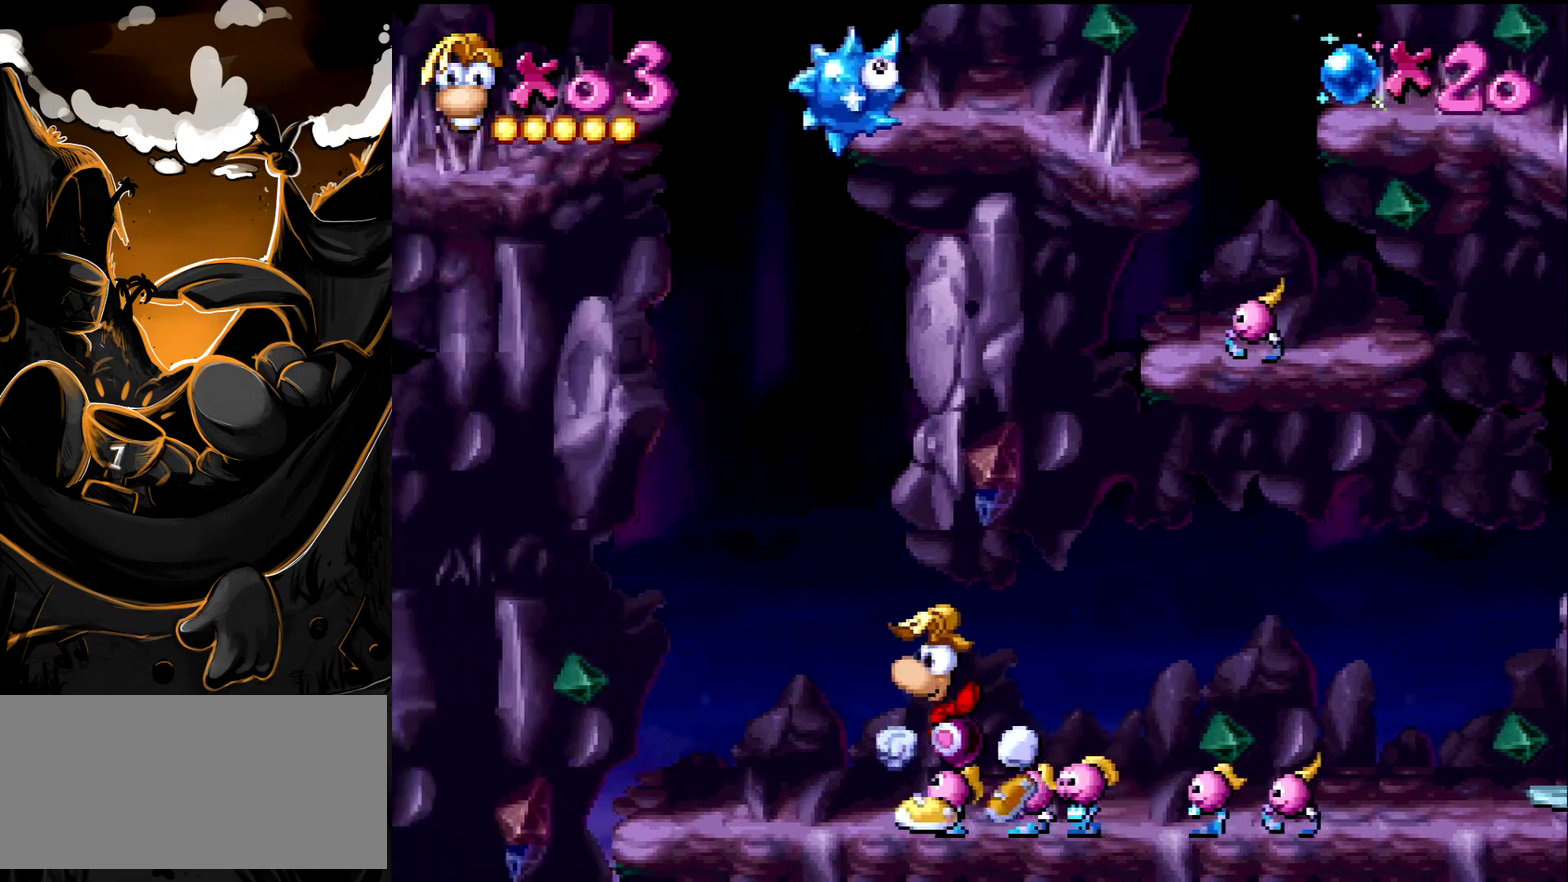
{"buttons": [], "events": [[150, "DPAD_LEFT", "up"]]}
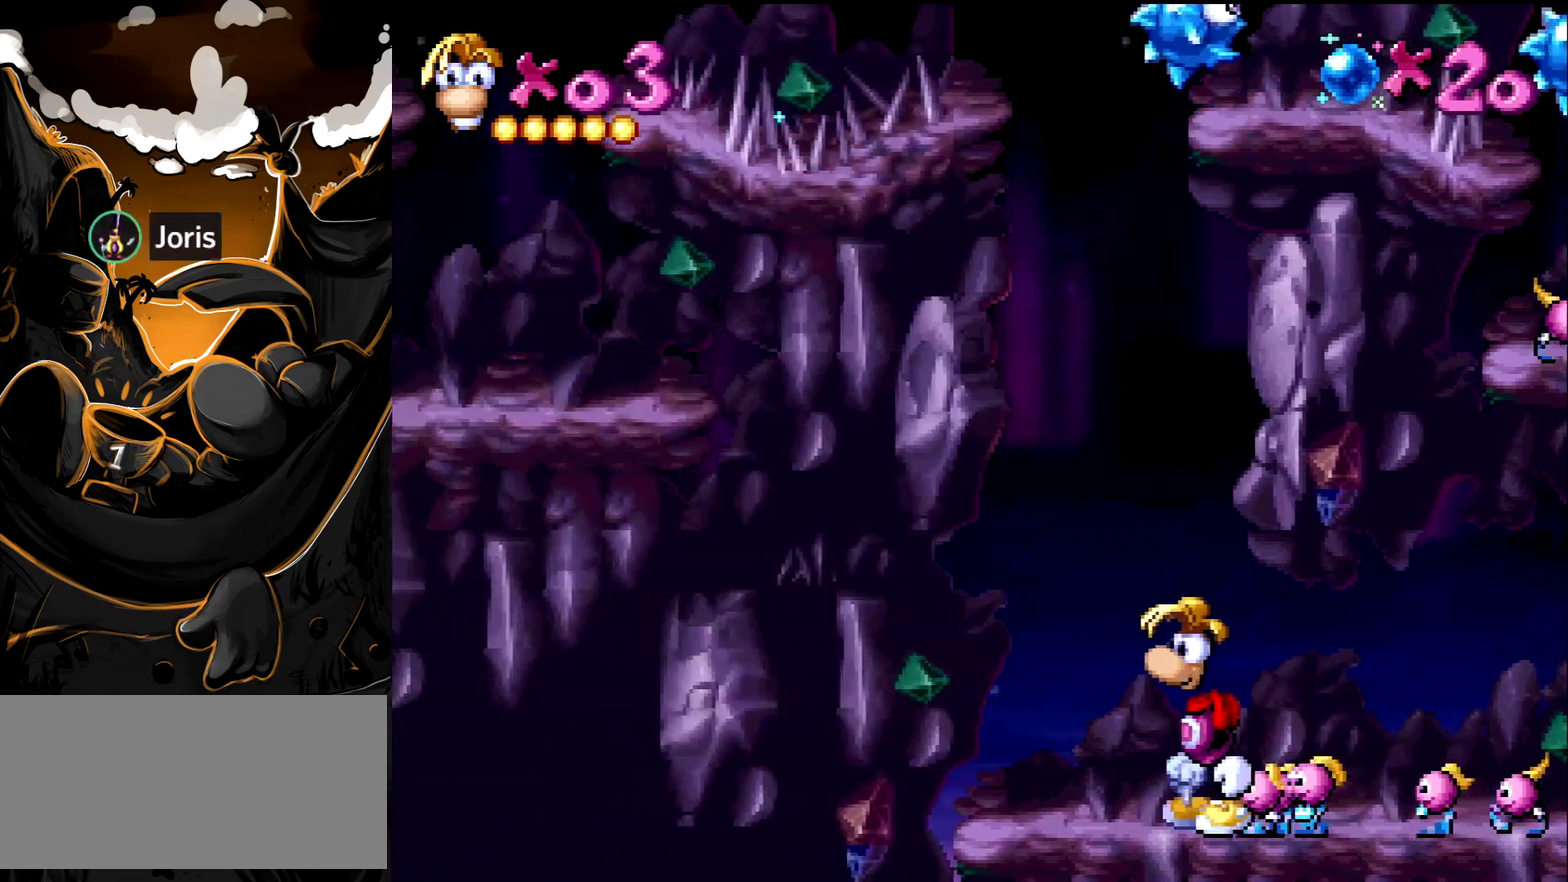
{"buttons": [], "events": []}
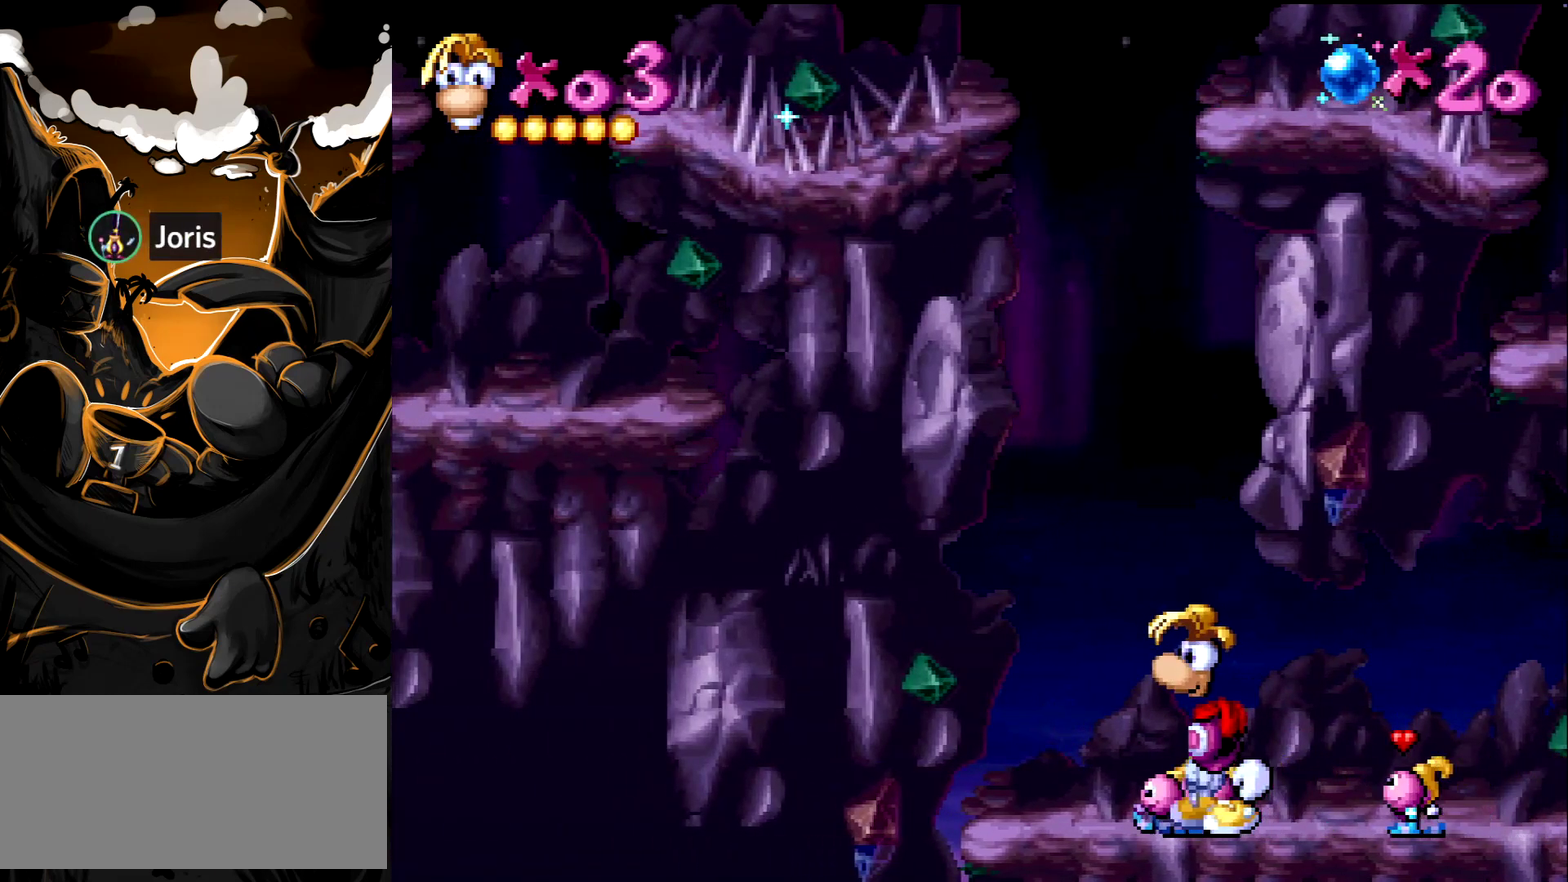
{"buttons": [], "events": []}
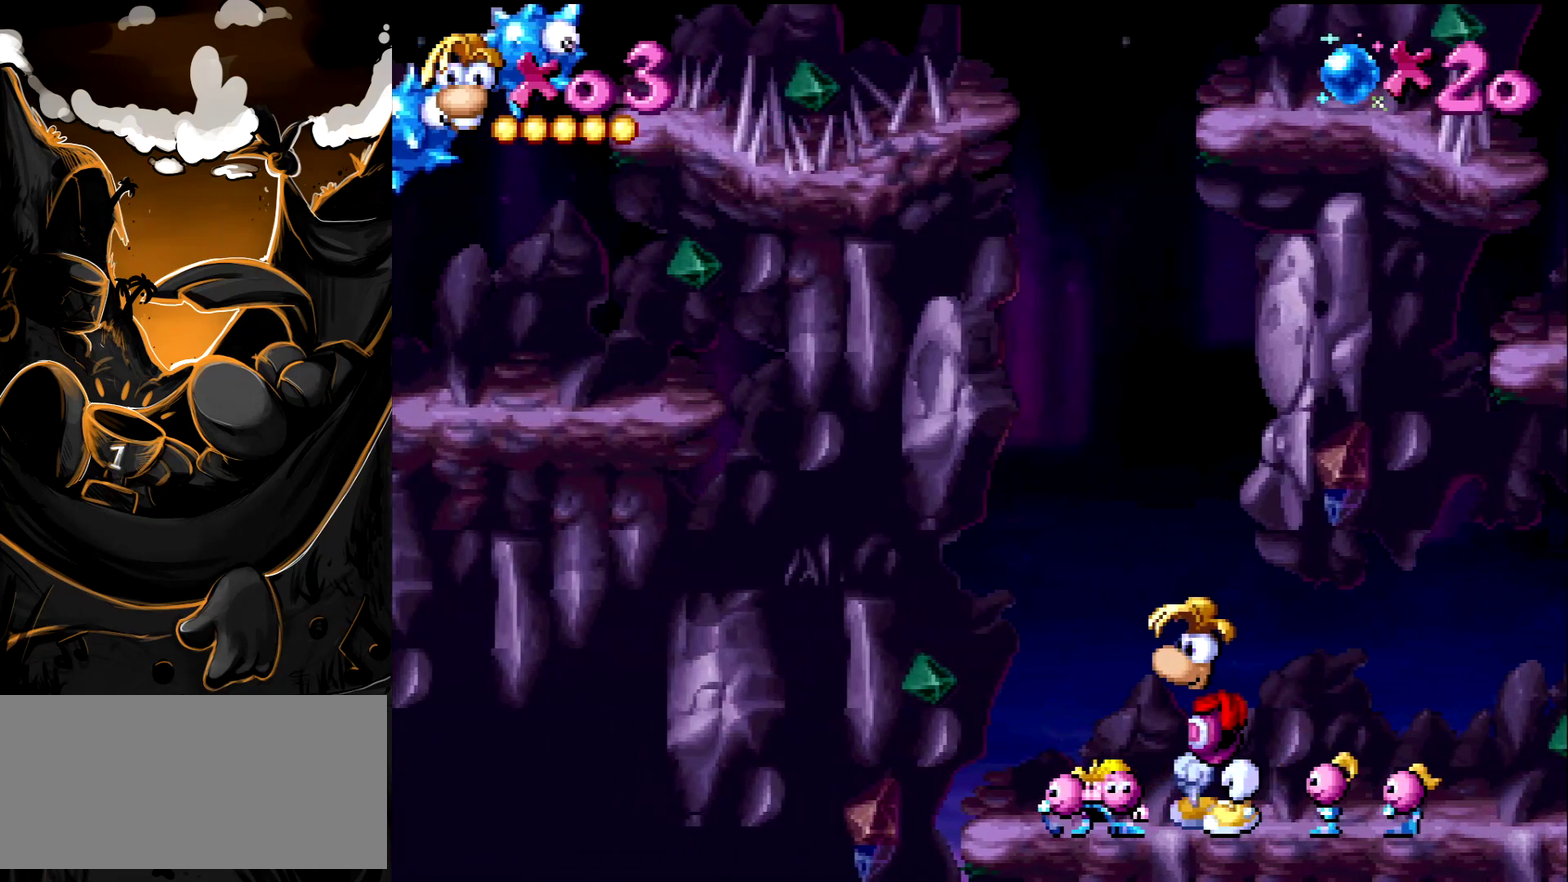
{"buttons": [], "events": [[283, "DPAD_LEFT", "down"], [433, "DPAD_LEFT", "up"]]}
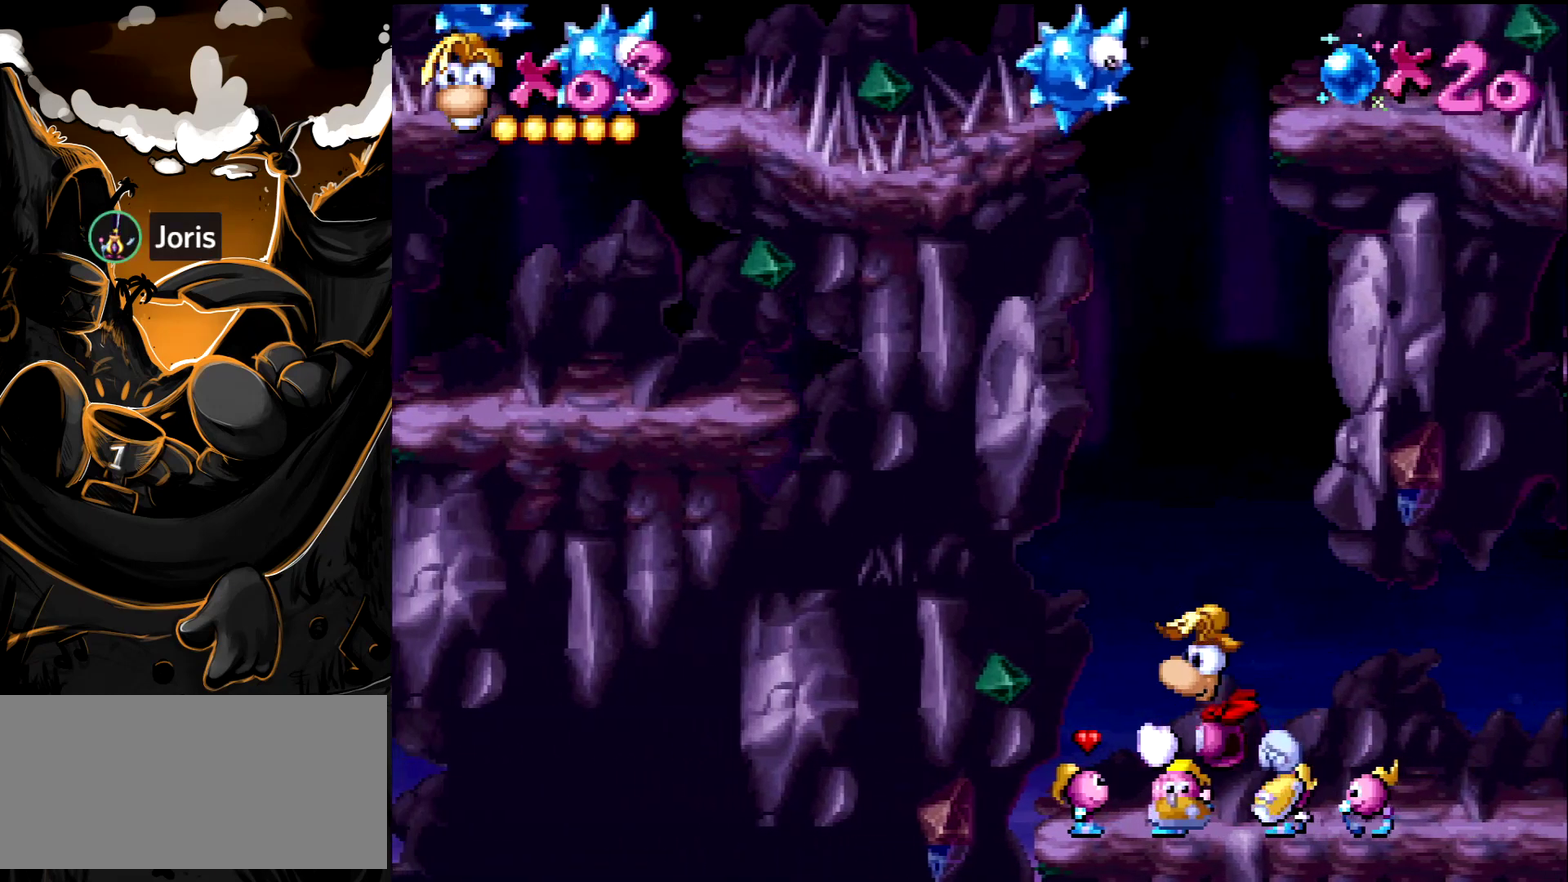
{"buttons": ["DPAD_LEFT"], "events": [[483, "DPAD_LEFT", "down"]]}
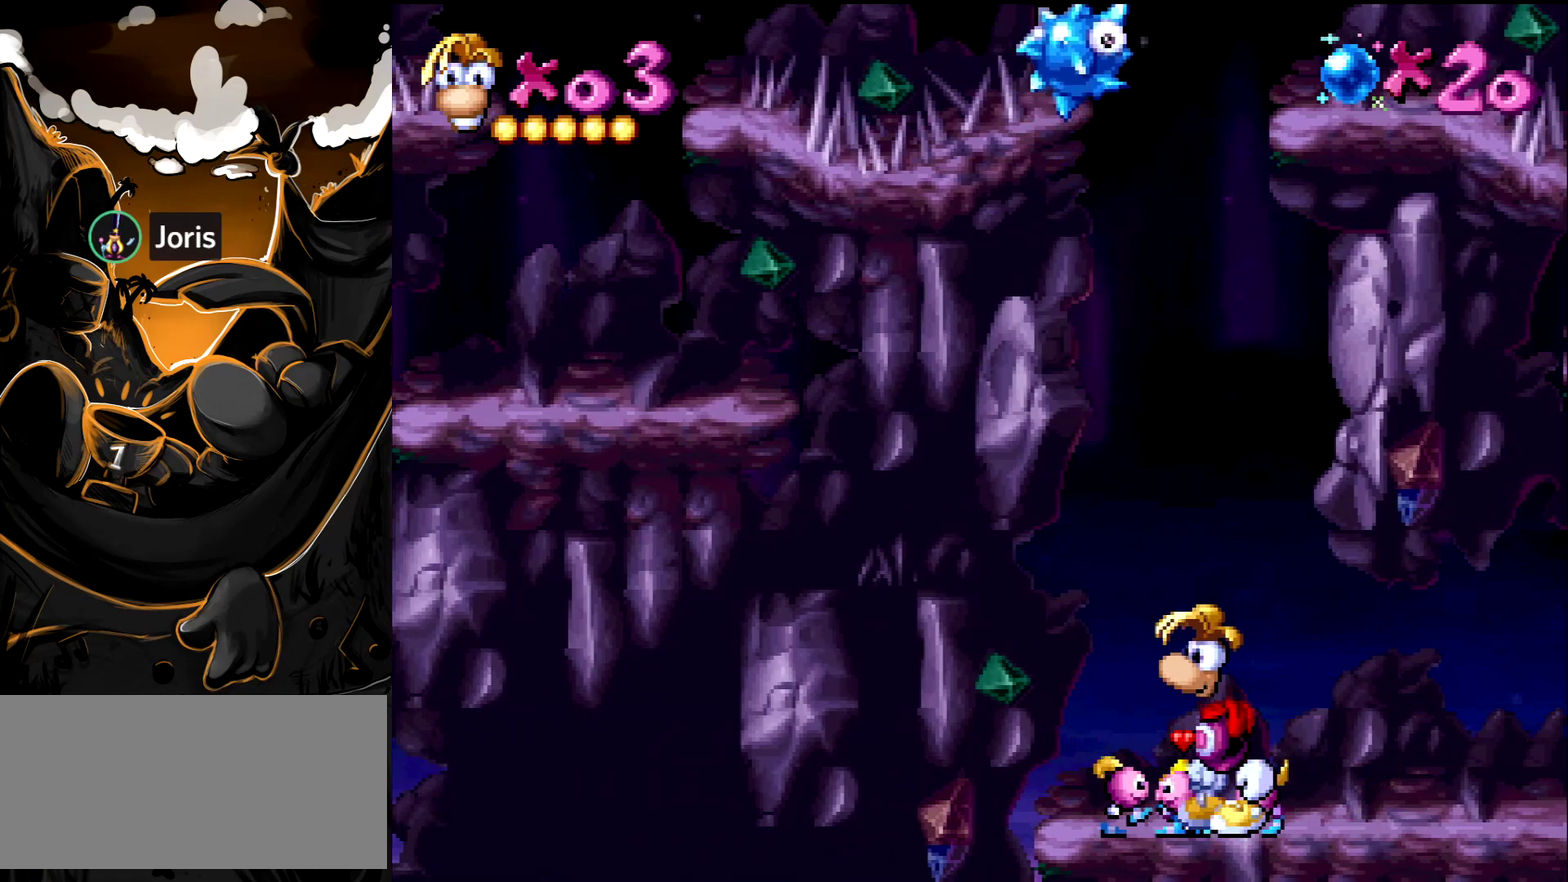
{"buttons": [], "events": [[50, "DPAD_LEFT", "up"]]}
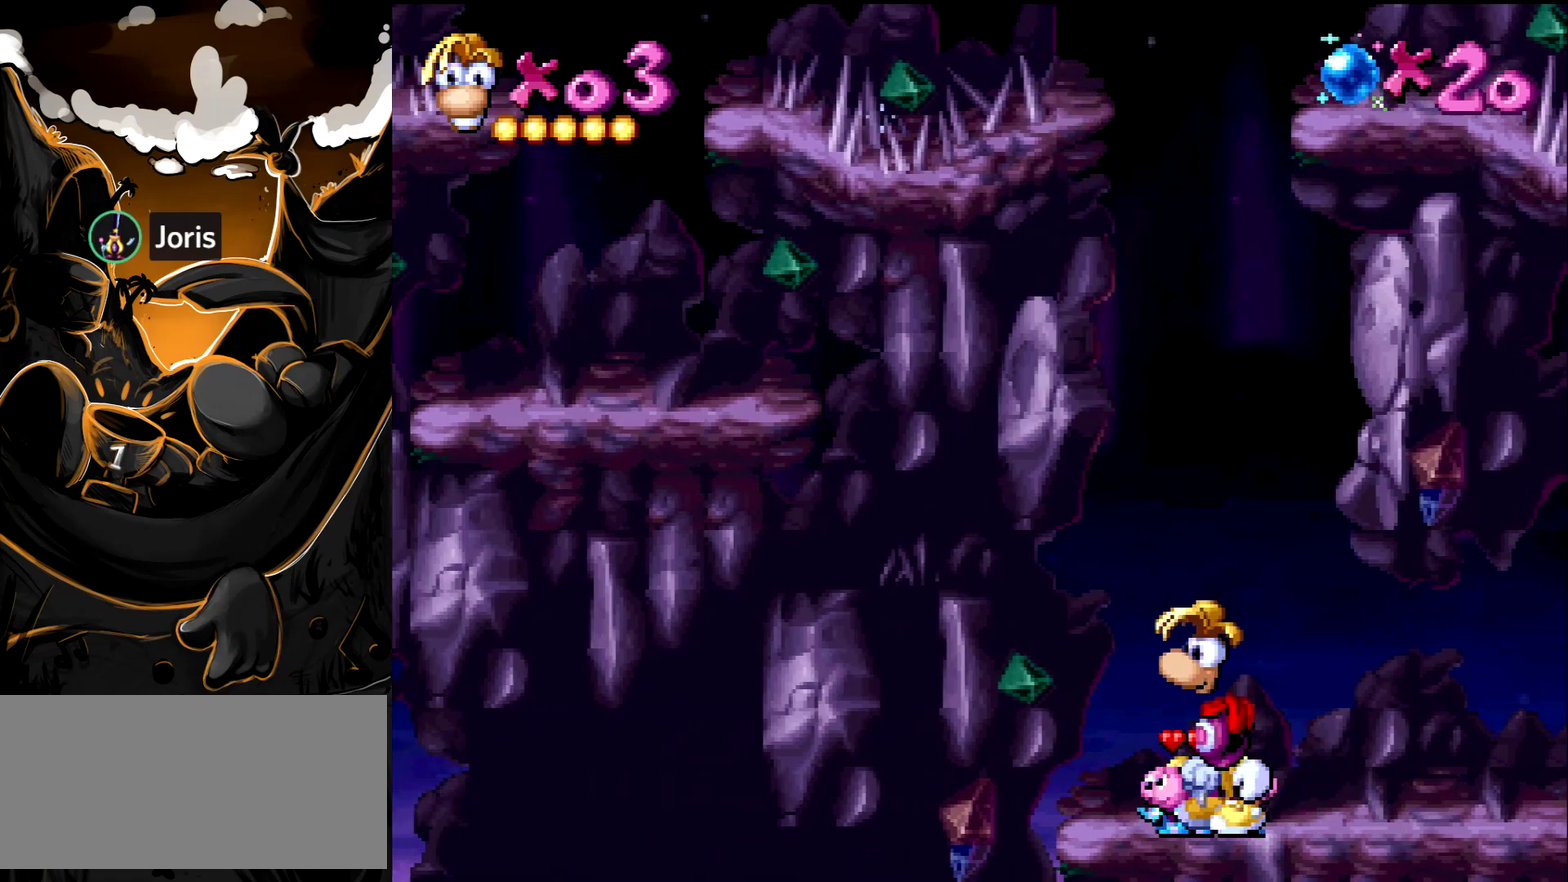
{"buttons": [], "events": []}
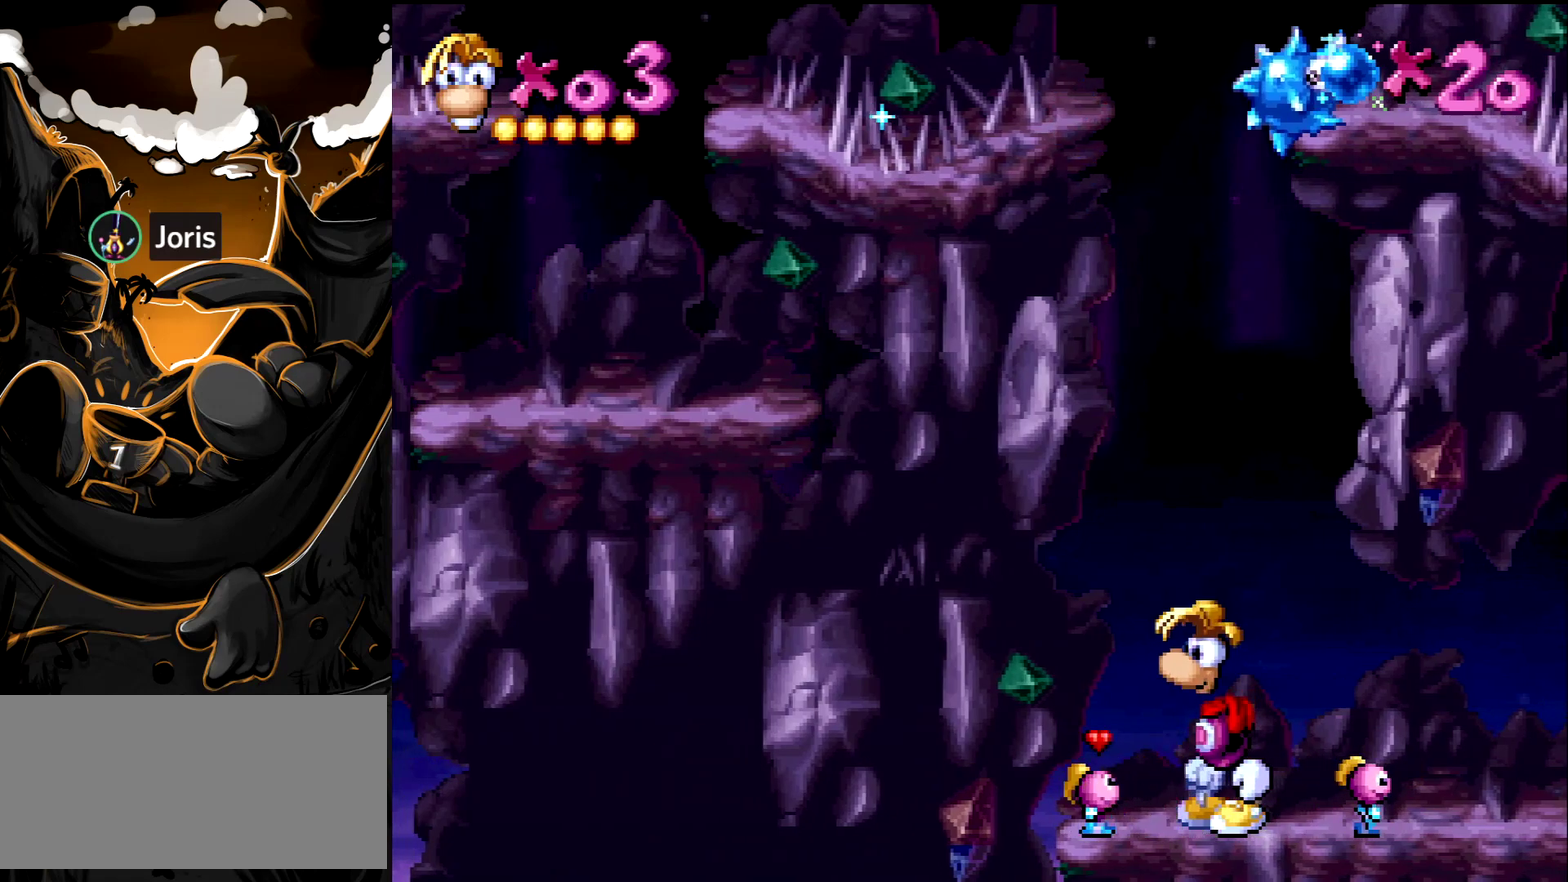
{"buttons": ["CROSS"], "events": [[283, "CROSS", "down"]]}
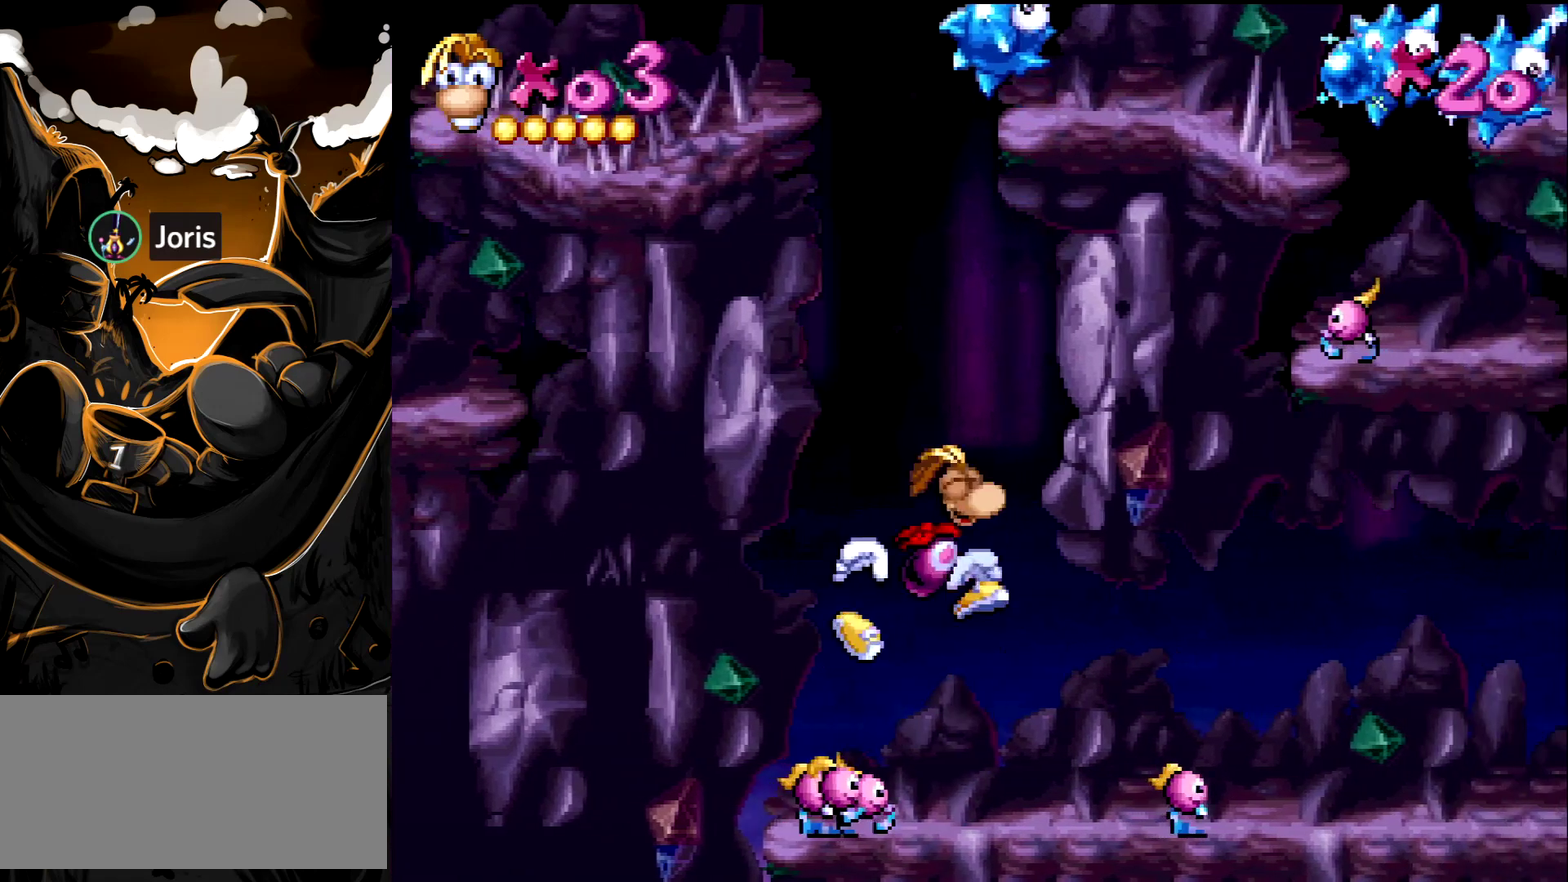
{"buttons": [], "events": [[17, "CROSS", "up"], [117, "CROSS", "down"], [233, "CROSS", "up"]]}
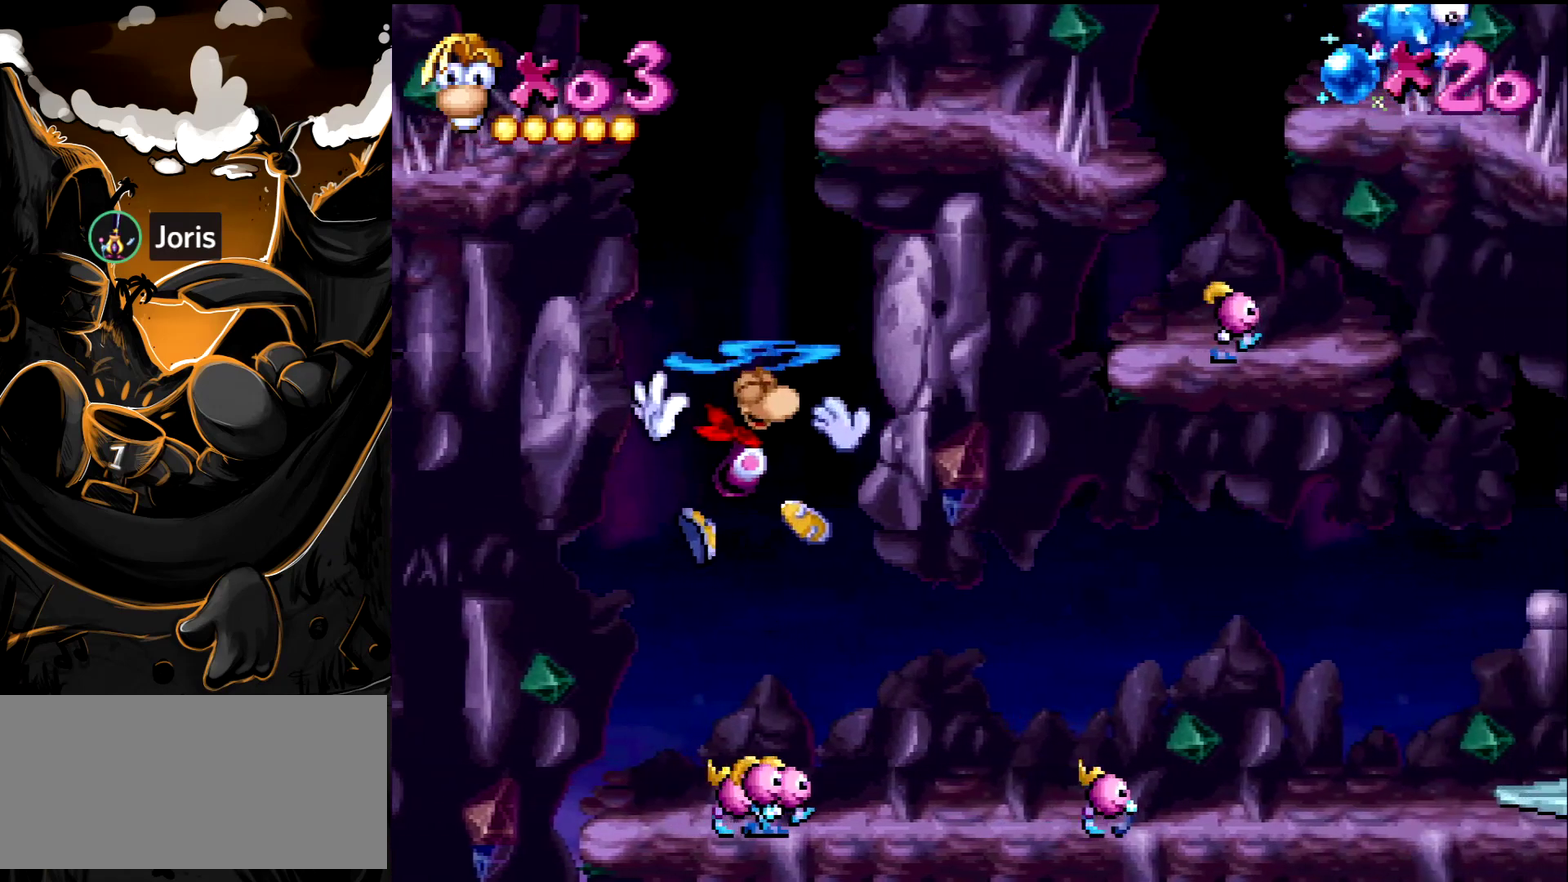
{"buttons": [], "events": [[83, "DPAD_LEFT", "down"], [133, "DPAD_LEFT", "up"]]}
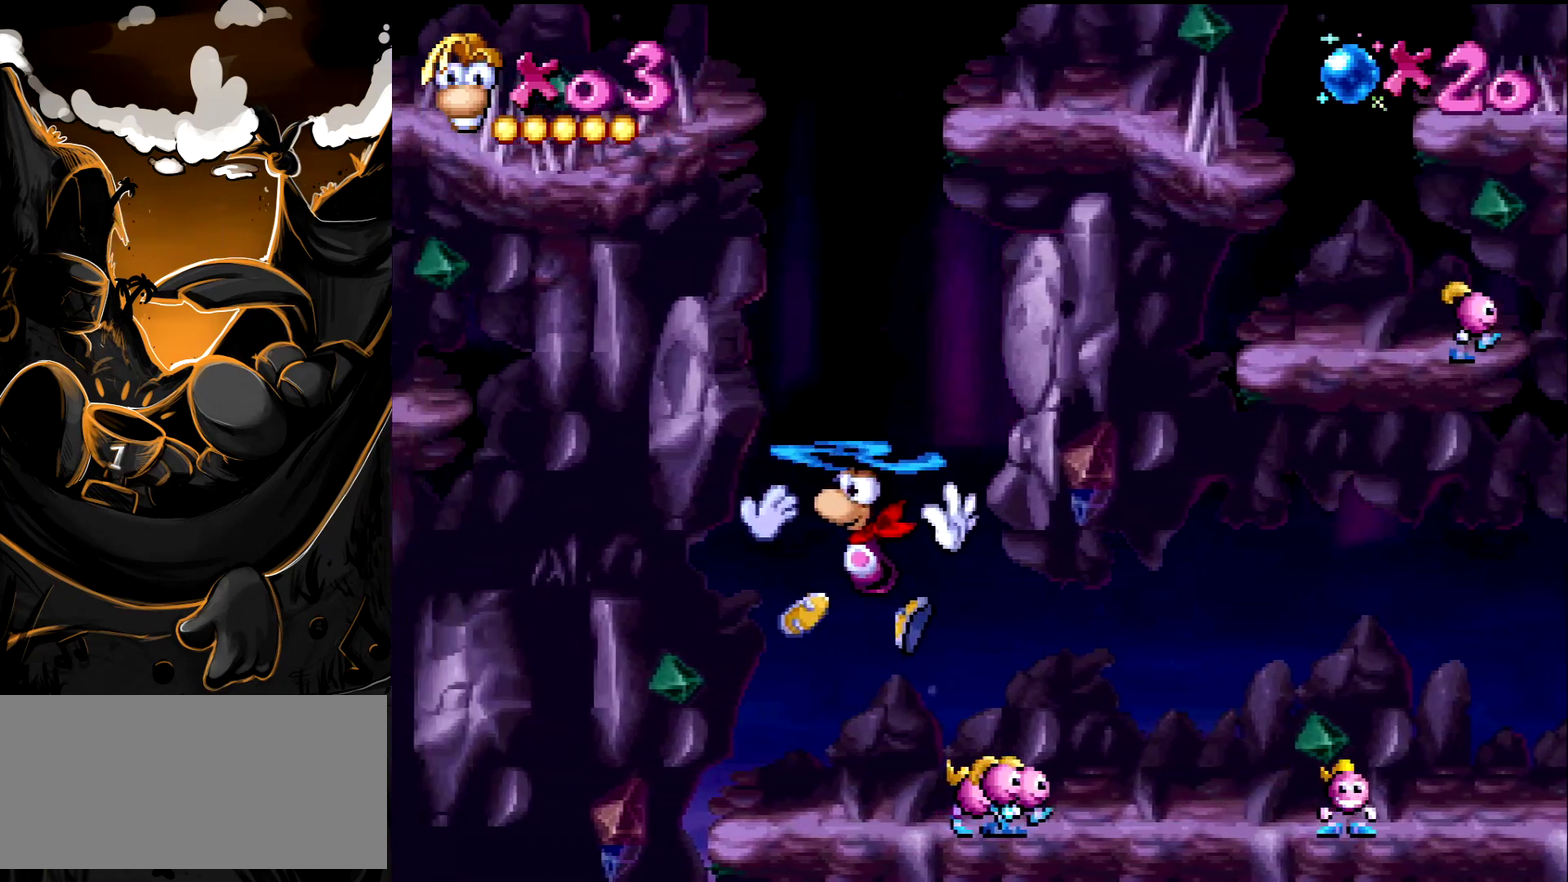
{"buttons": [], "events": [[217, "SQUARE", "down"], [283, "SQUARE", "up"]]}
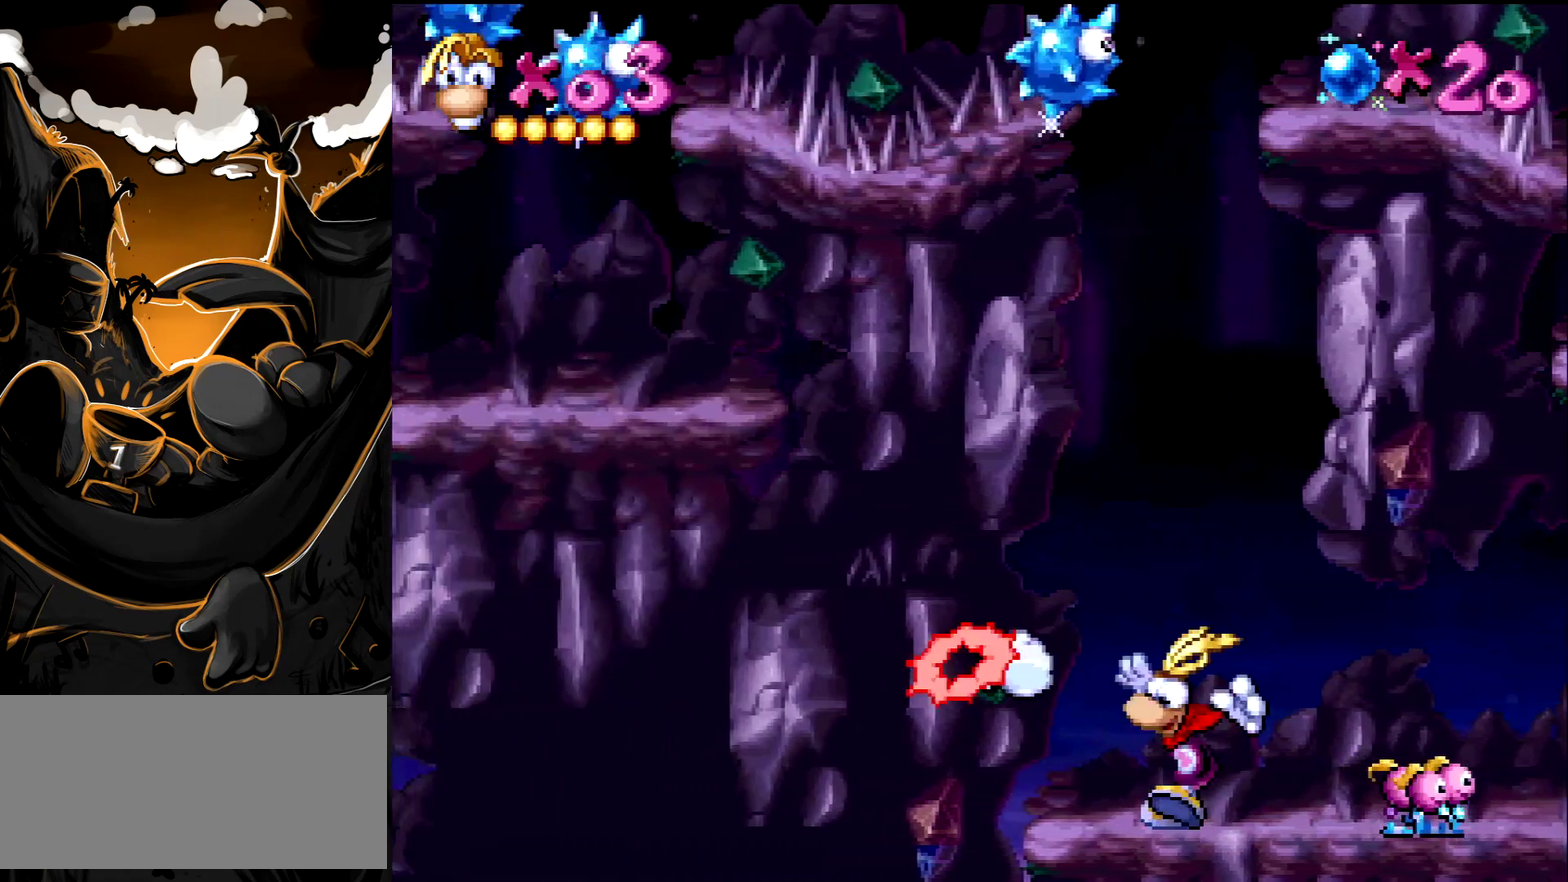
{"buttons": ["CROSS"], "events": [[150, "CROSS", "down"], [333, "CROSS", "up"], [467, "CROSS", "down"]]}
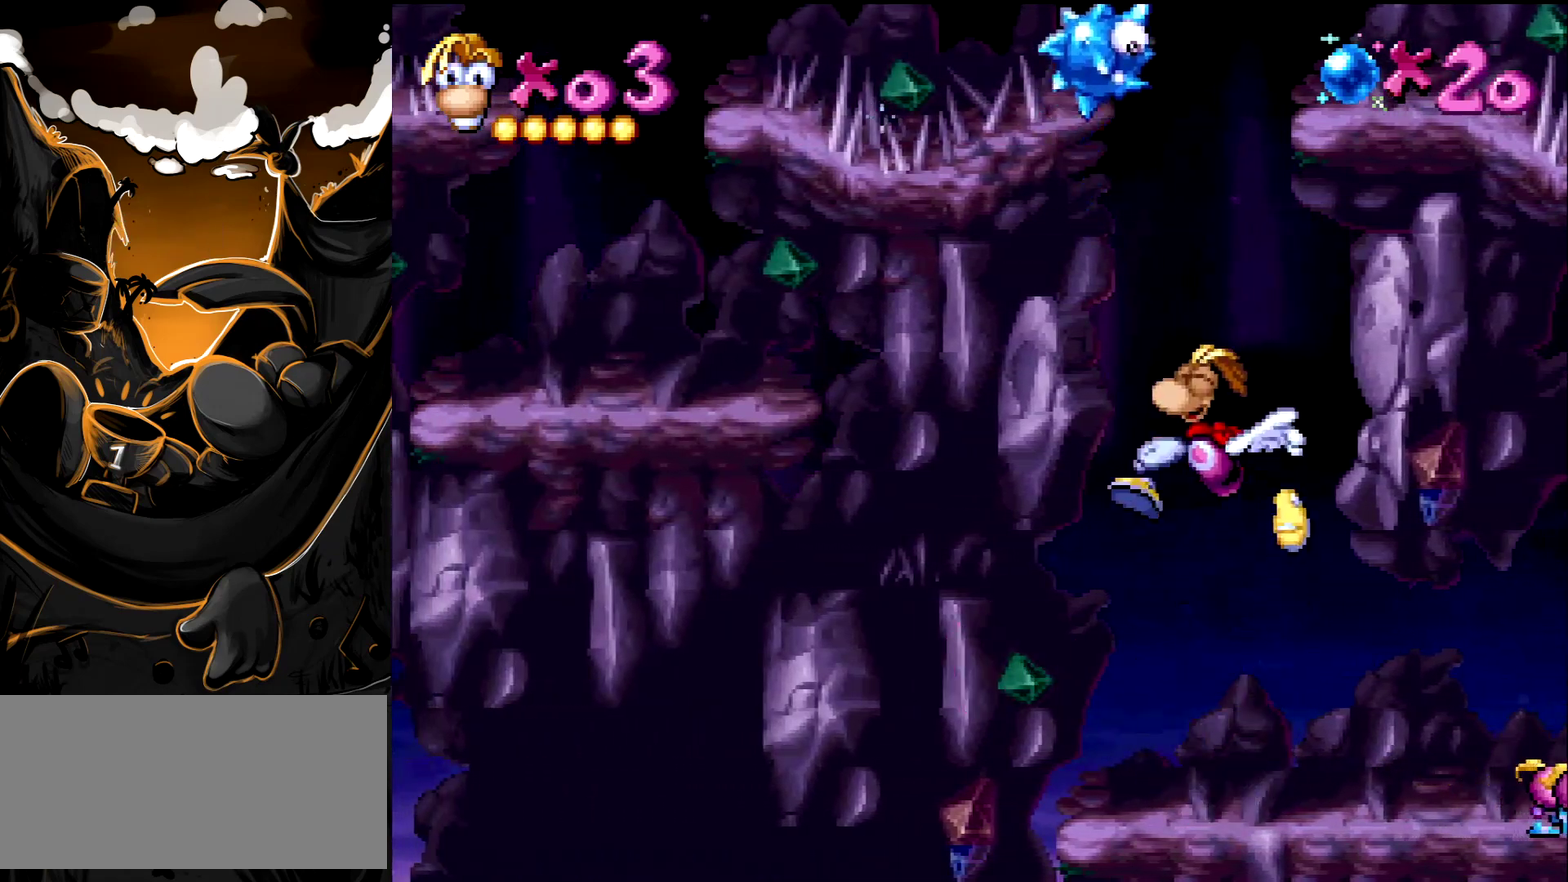
{"buttons": ["CROSS"], "events": [[83, "CROSS", "up"], [483, "CROSS", "down"]]}
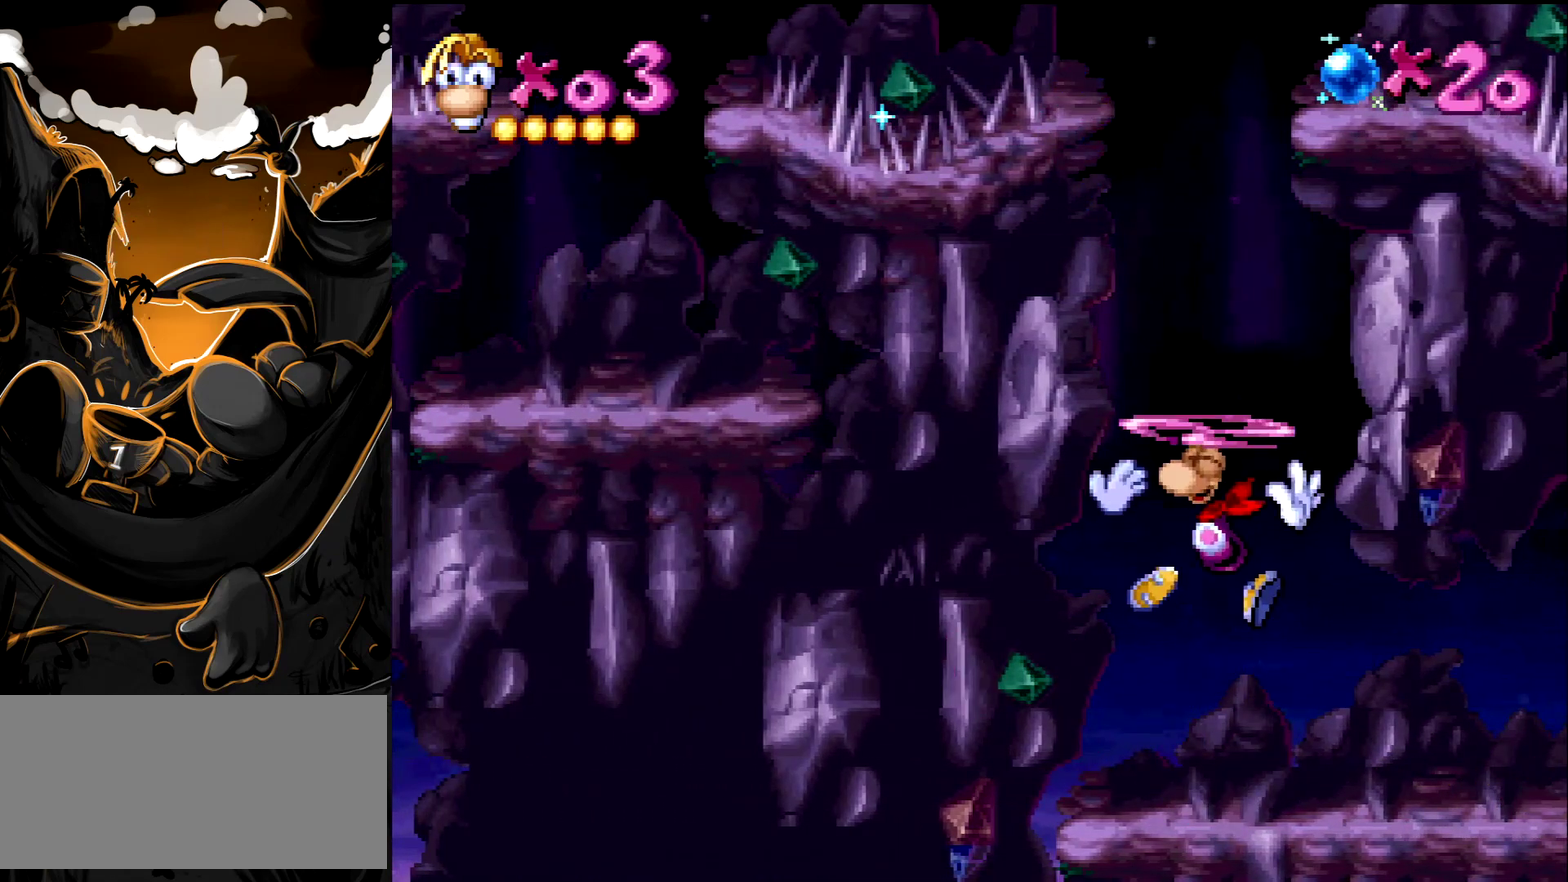
{"buttons": [], "events": [[83, "CROSS", "up"], [233, "CROSS", "down"], [283, "CROSS", "up"], [450, "CROSS", "down"], [500, "CROSS", "up"]]}
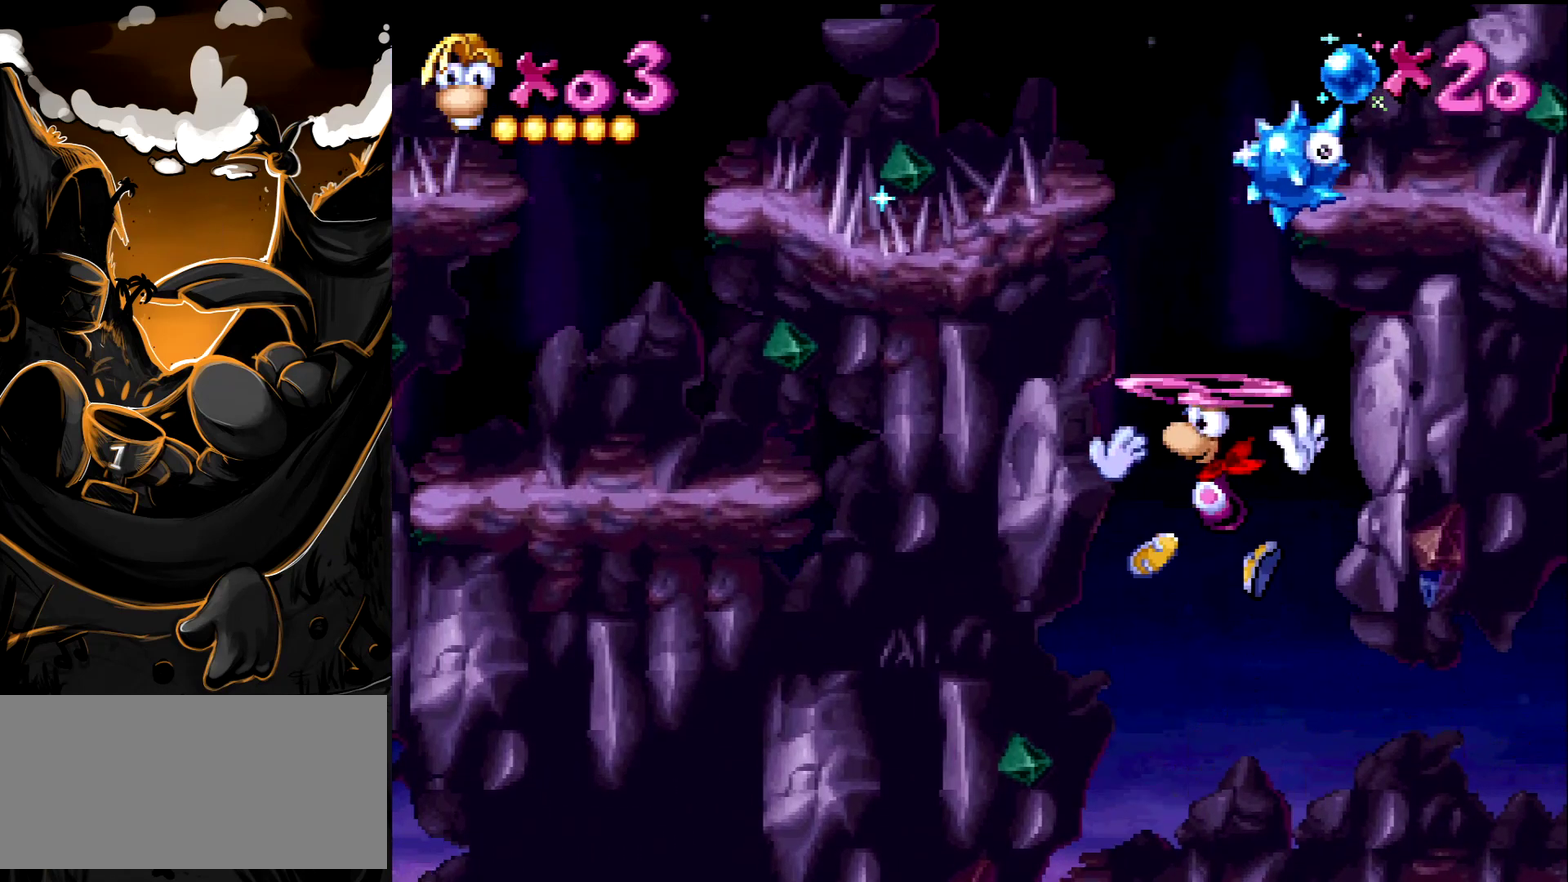
{"buttons": ["CROSS"], "events": [[217, "CROSS", "down"], [317, "CROSS", "up"], [467, "CROSS", "down"]]}
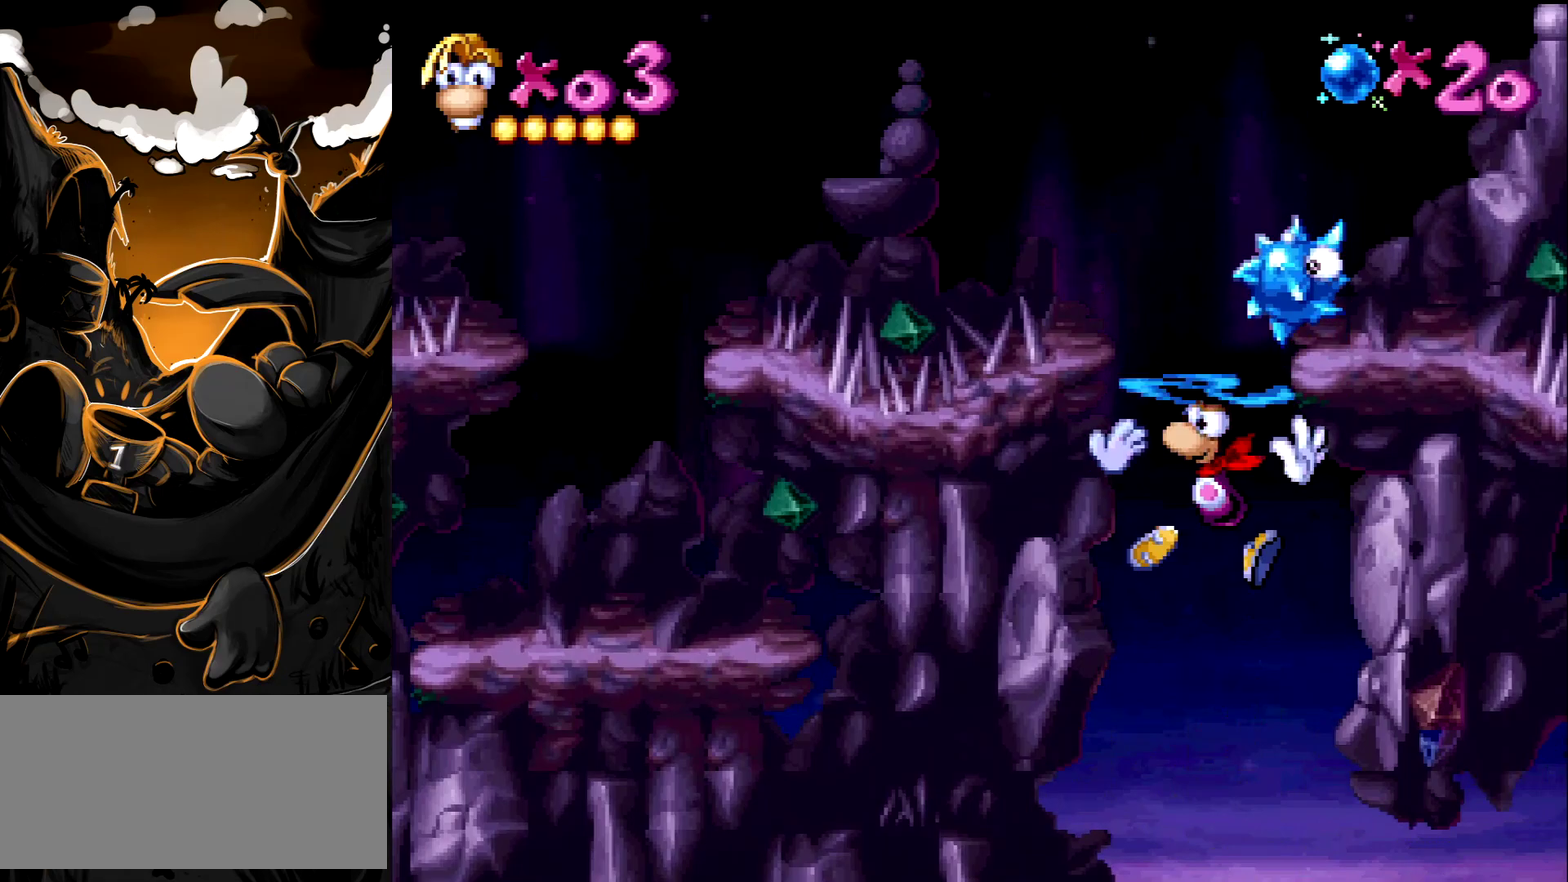
{"buttons": [], "events": [[33, "CROSS", "up"], [183, "CROSS", "down"], [300, "CROSS", "up"], [400, "CROSS", "down"], [467, "CROSS", "up"]]}
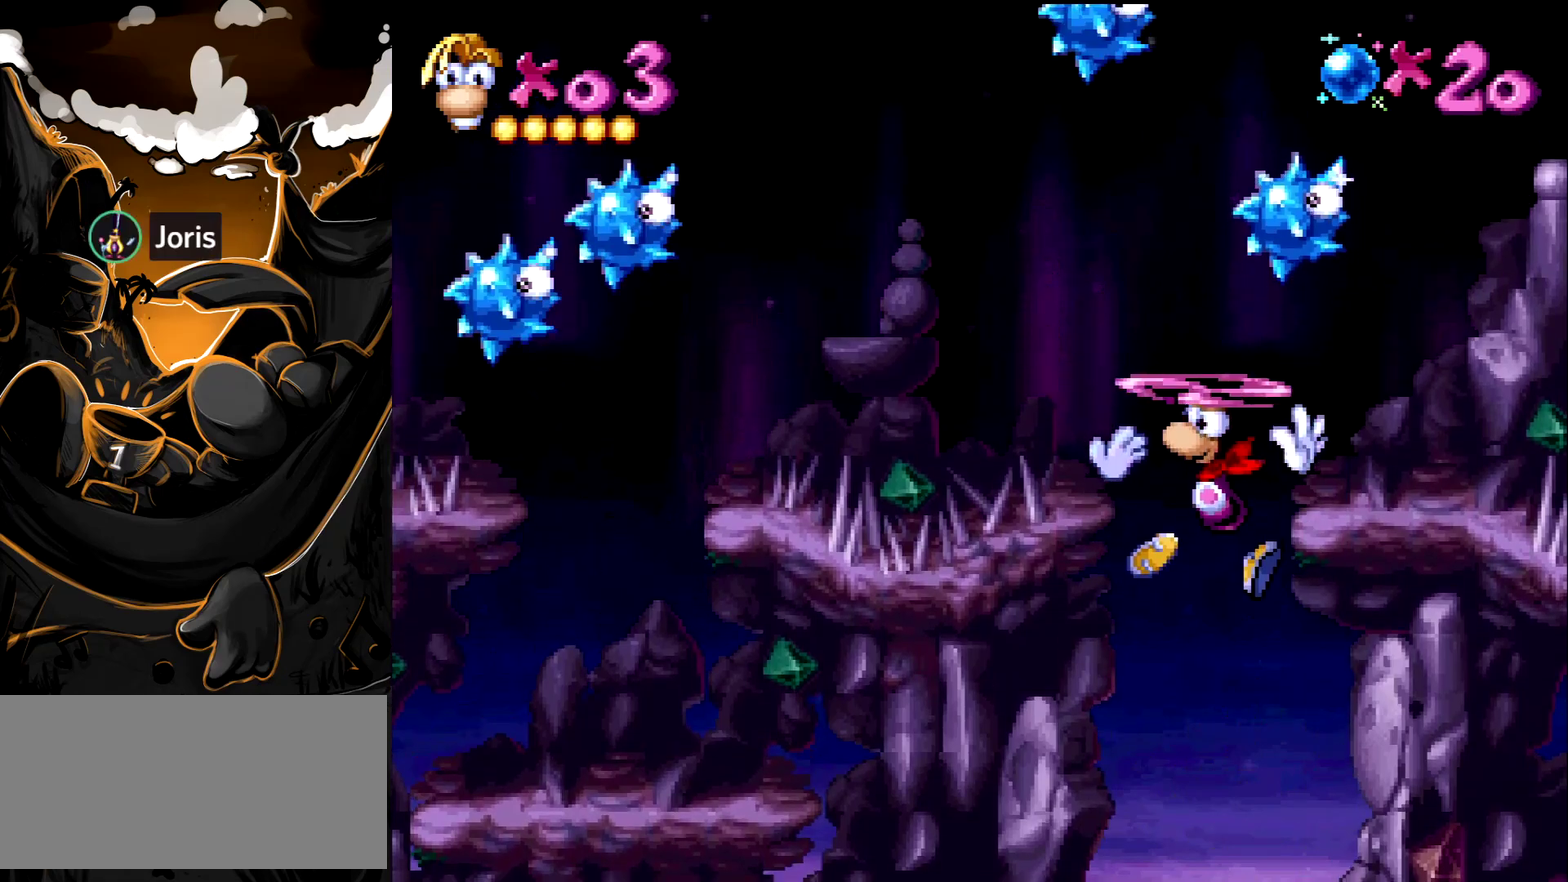
{"buttons": ["CROSS", "DPAD_RIGHT"], "events": [[200, "CROSS", "down"], [233, "DPAD_RIGHT", "down"], [333, "CROSS", "up"], [417, "CROSS", "down"]]}